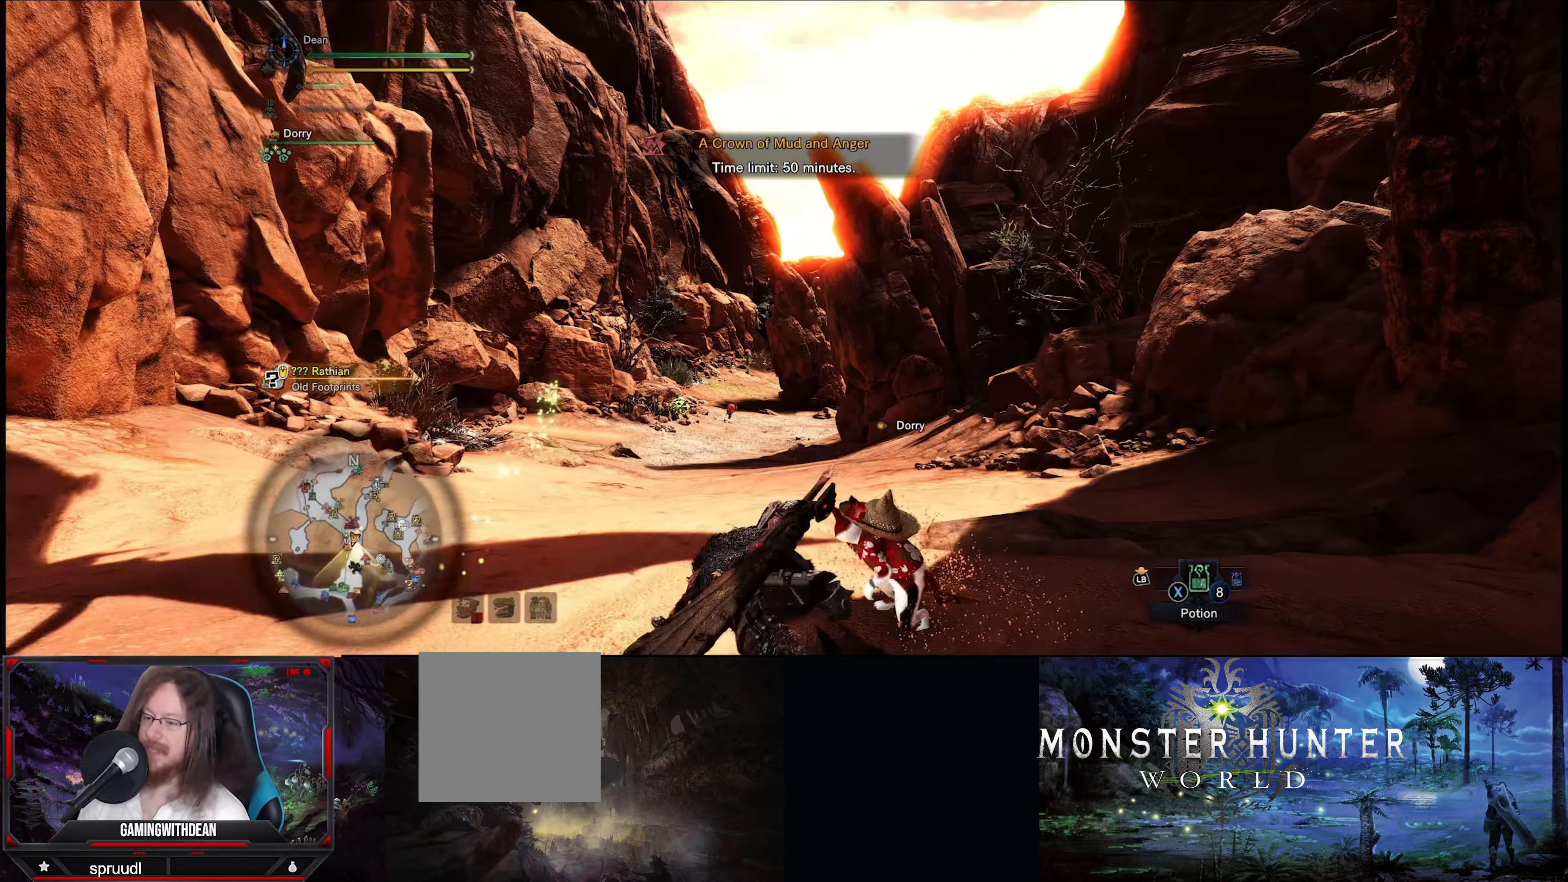
Gameplay with a controller (Xbox layout); each line is a JSON object with the inputs held at the frame after it. "events" lists button and stick changes between this image and that frame as [ms after this image, input, new state], when the widget could be followed in between. Not read: L3 R3.
{"buttons": [], "left_stick": "center", "right_stick": "down-left", "events": [[450, "right_stick", "down-left"]]}
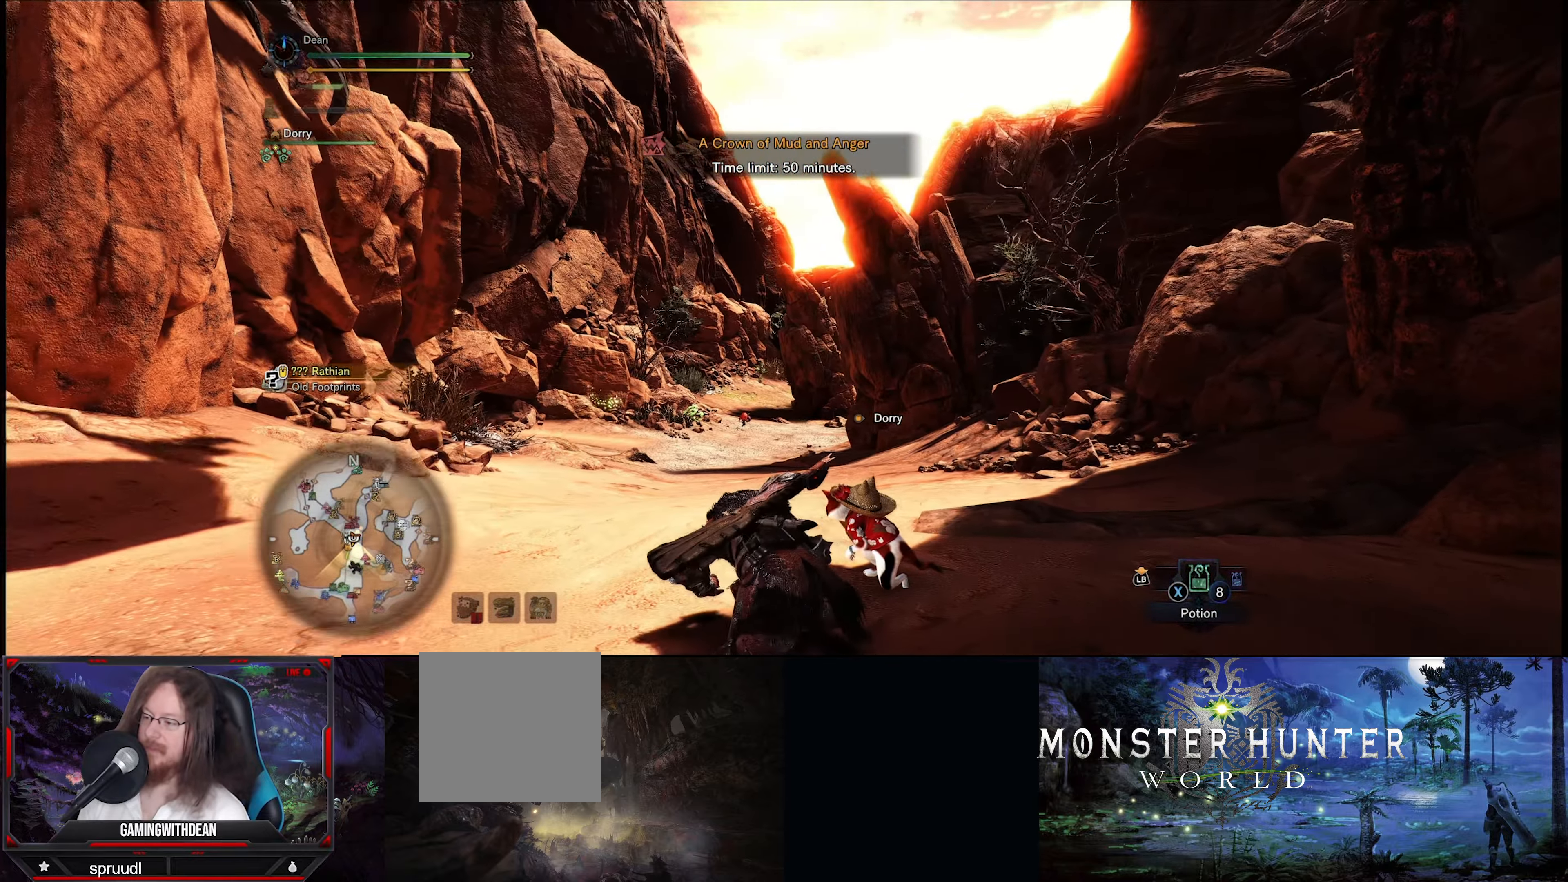
{"buttons": [], "left_stick": "center", "right_stick": "center", "events": [[317, "right_stick", "center"]]}
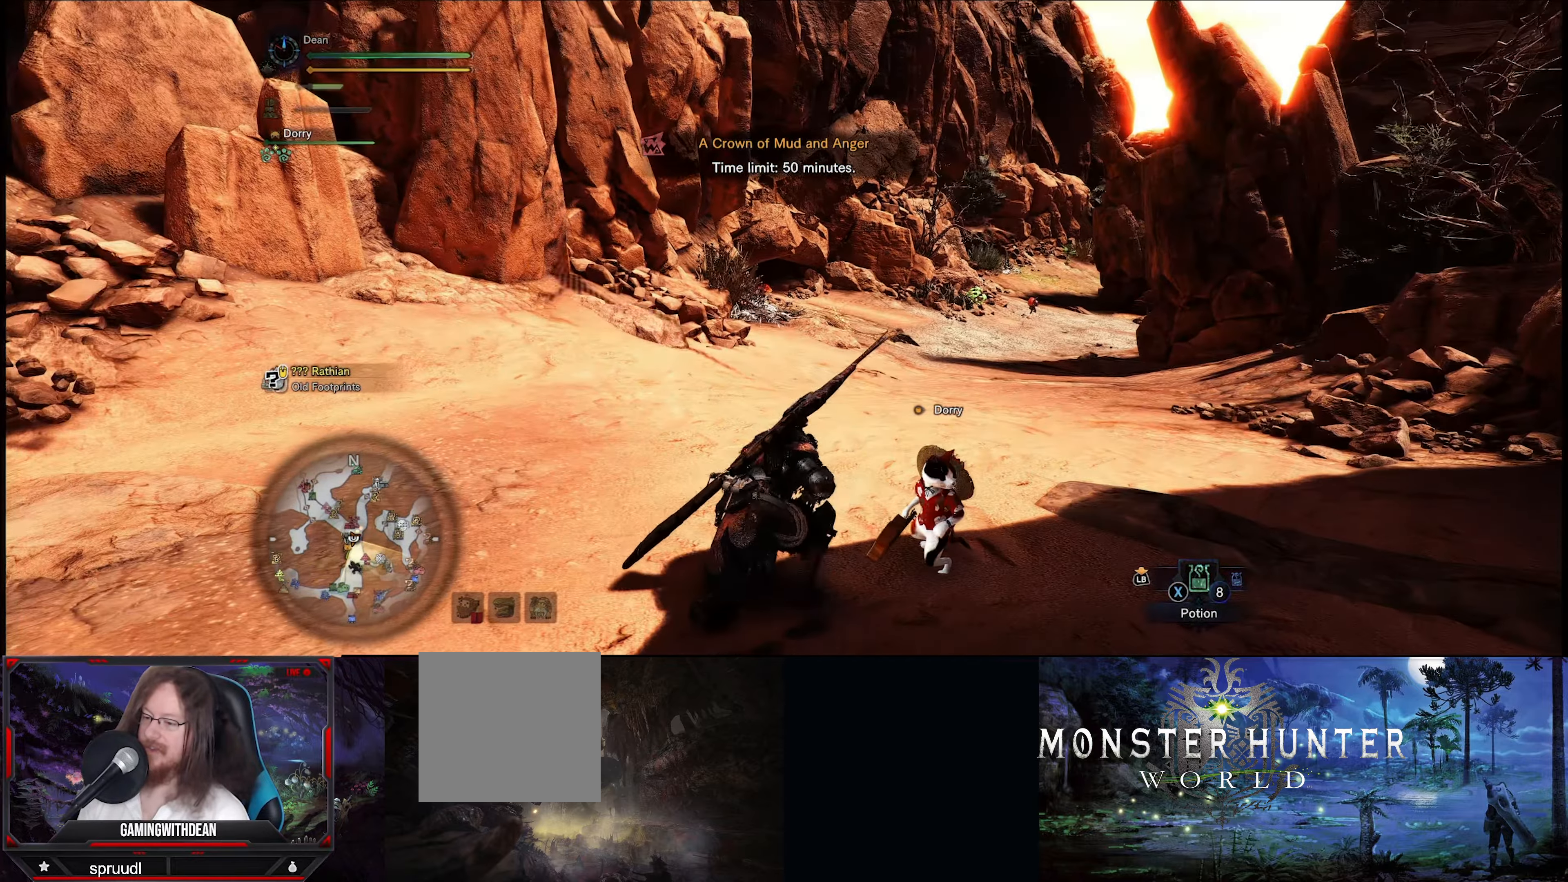
{"buttons": [], "left_stick": "center", "right_stick": "center", "events": []}
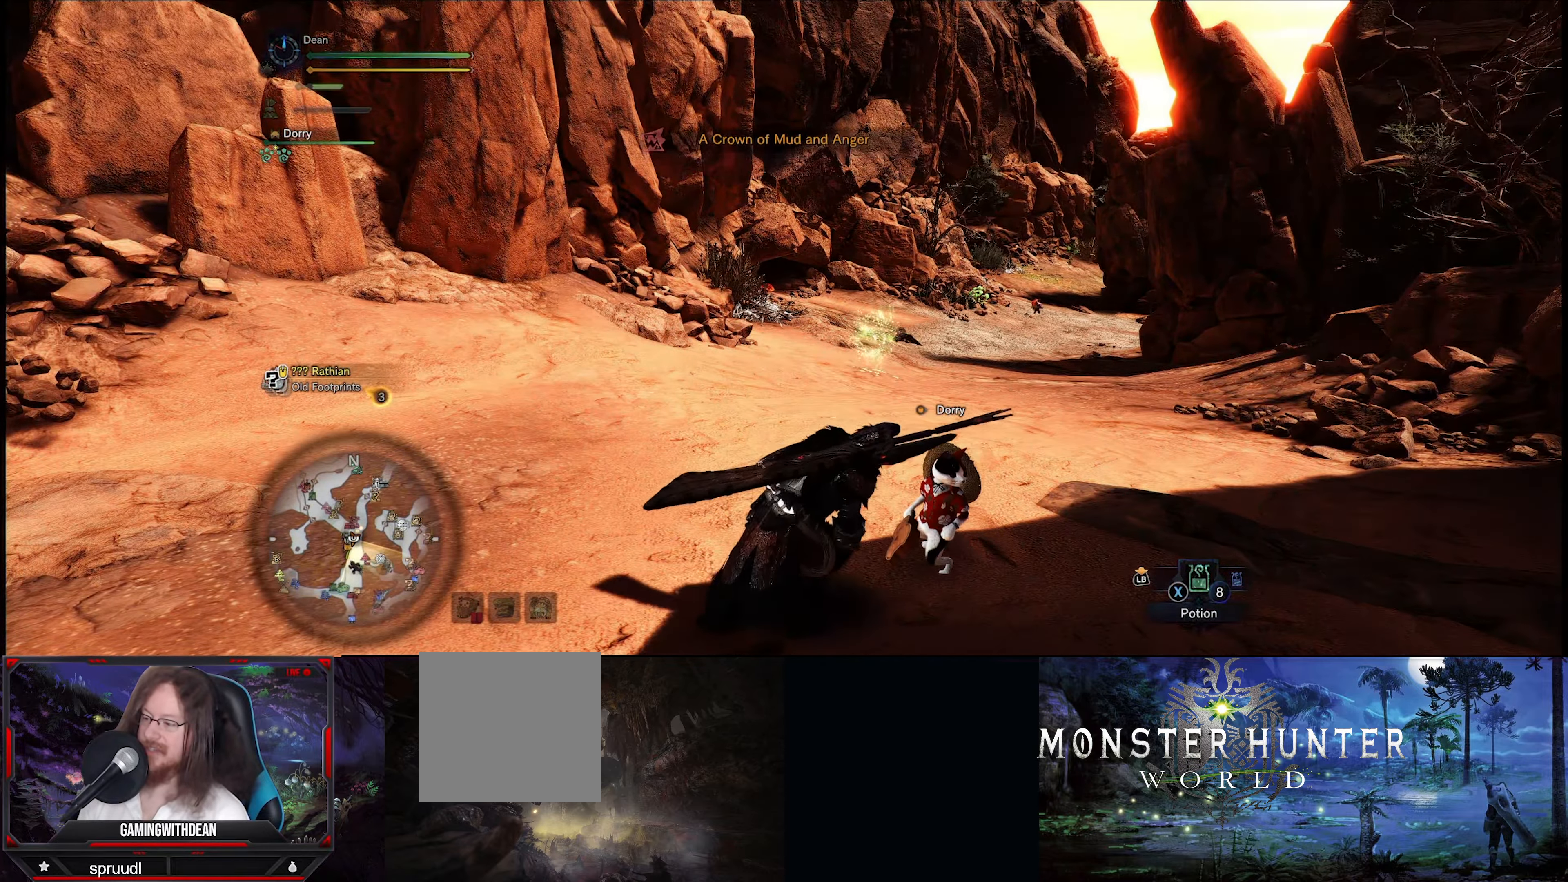
{"buttons": [], "left_stick": "center", "right_stick": "left", "events": [[83, "right_stick", "left"]]}
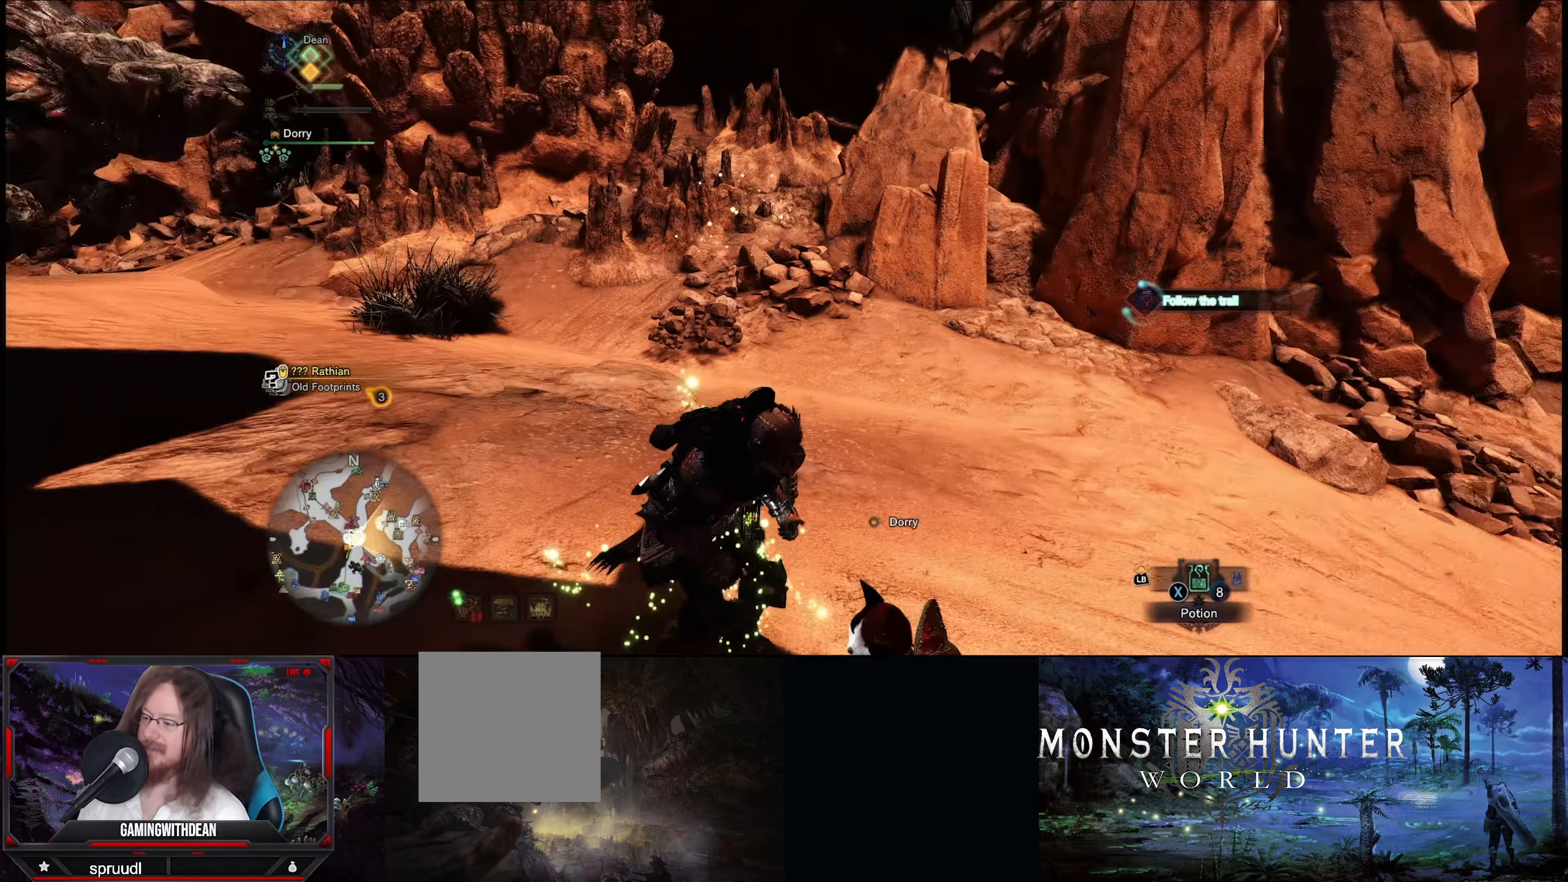
{"buttons": [], "left_stick": "center", "right_stick": "center", "events": [[300, "right_stick", "center"]]}
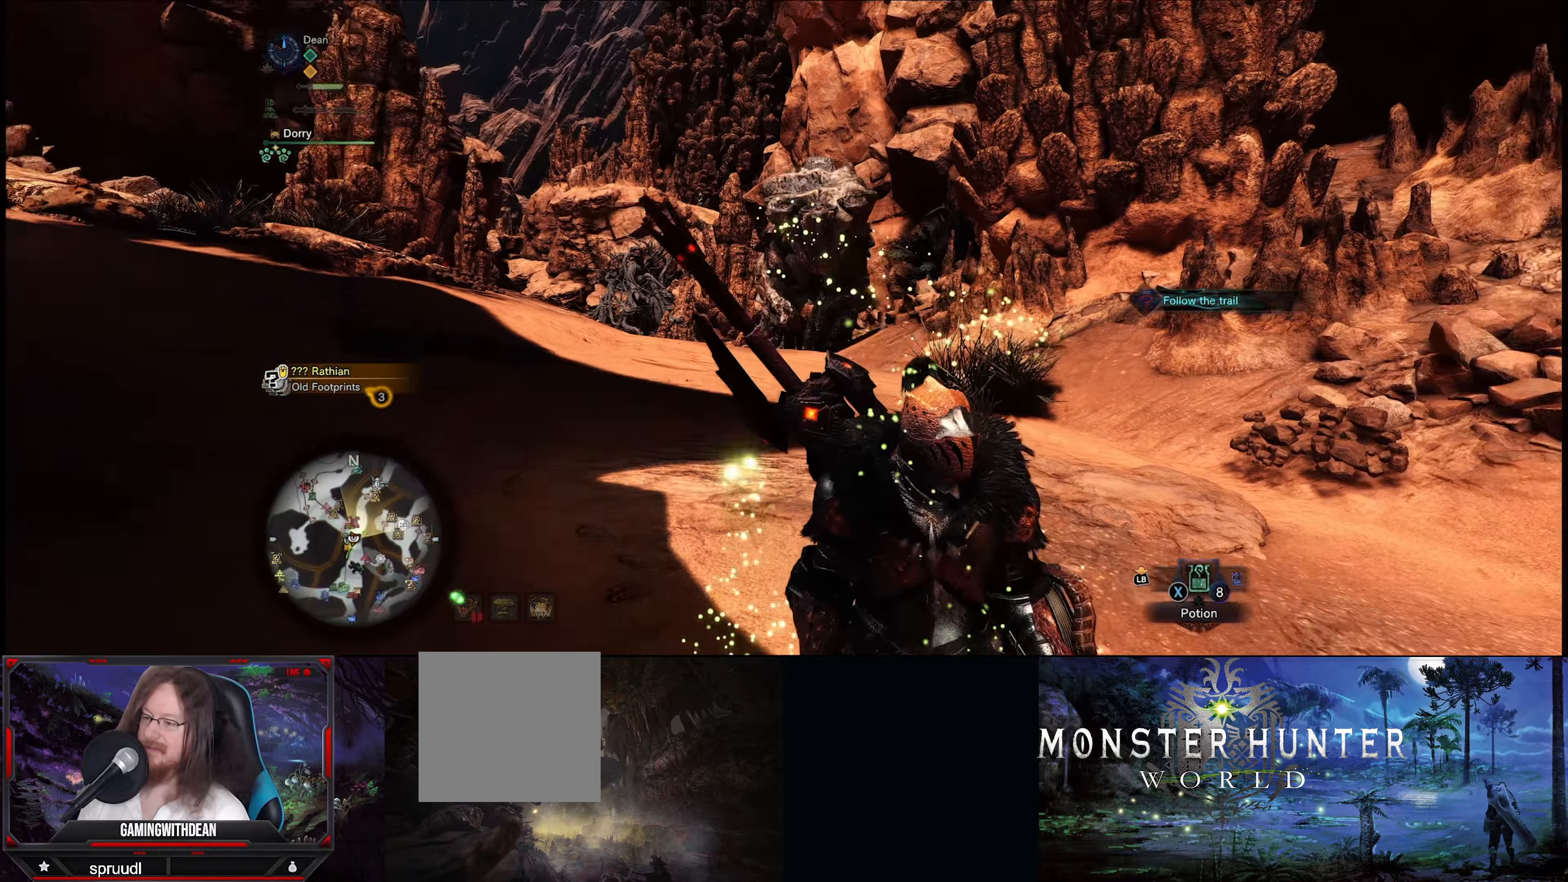
{"buttons": [], "left_stick": "center", "right_stick": "center", "events": []}
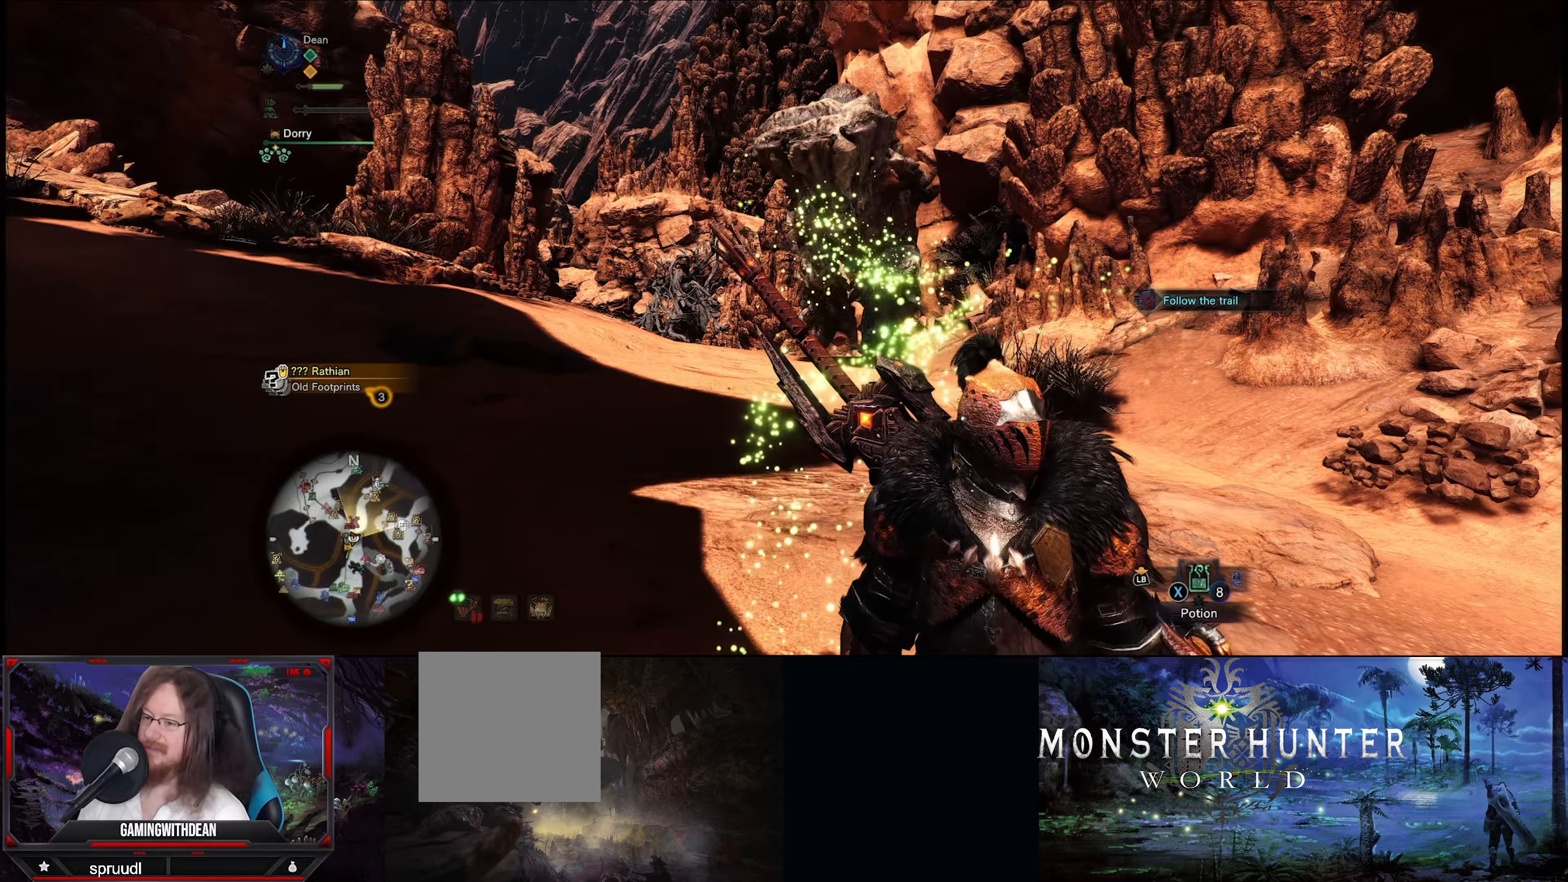
{"buttons": [], "left_stick": "up", "right_stick": "center", "events": [[500, "left_stick", "up"]]}
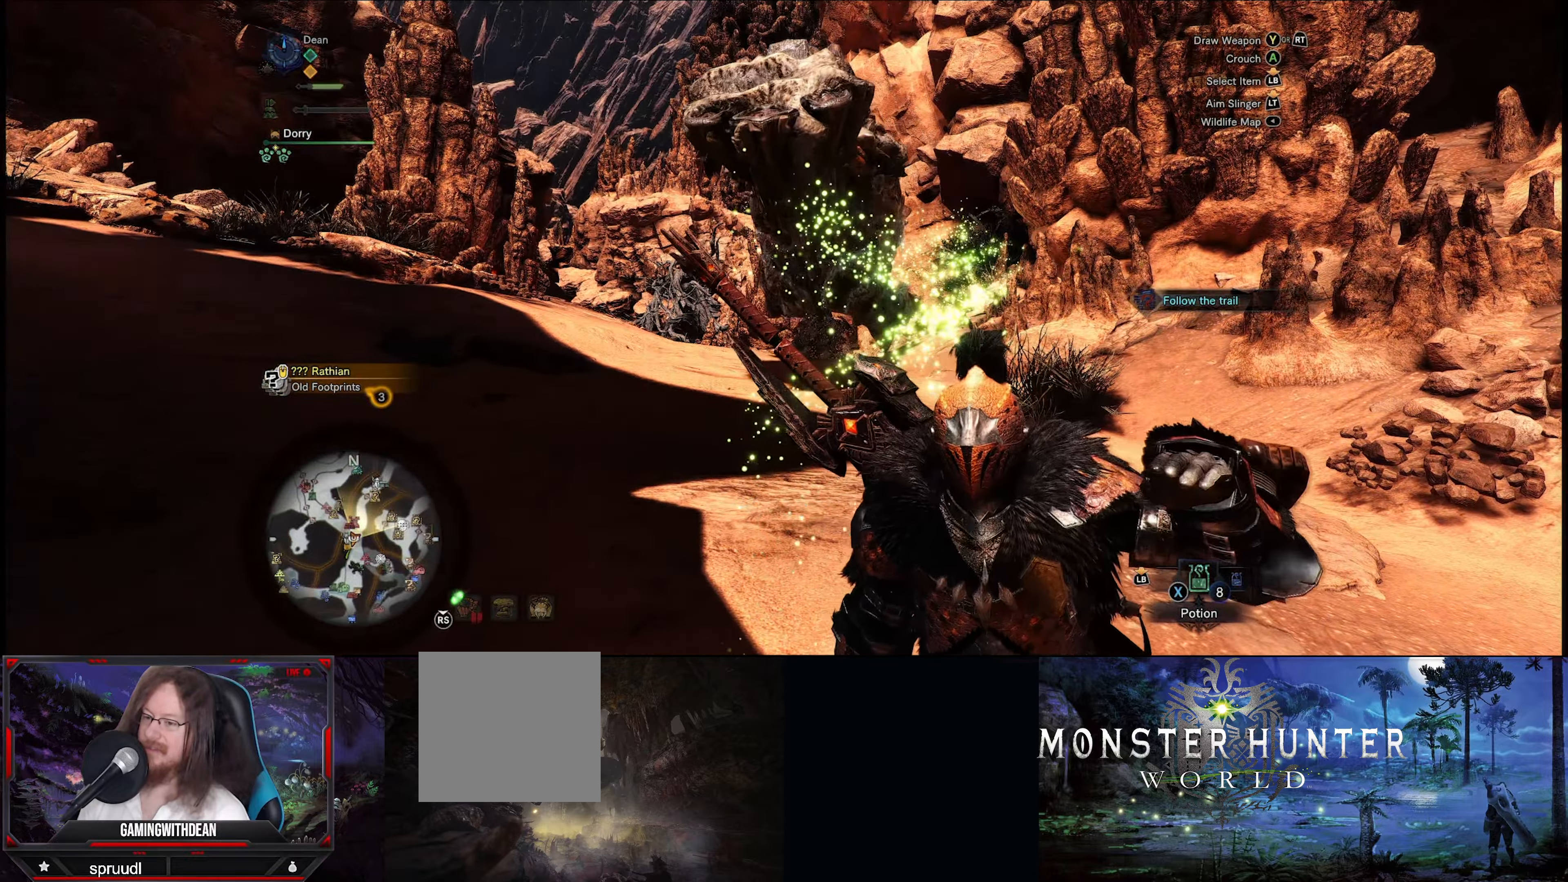
{"buttons": [], "left_stick": "center", "right_stick": "center", "events": [[217, "right_stick", "down"], [267, "left_stick", "center"], [400, "right_stick", "center"]]}
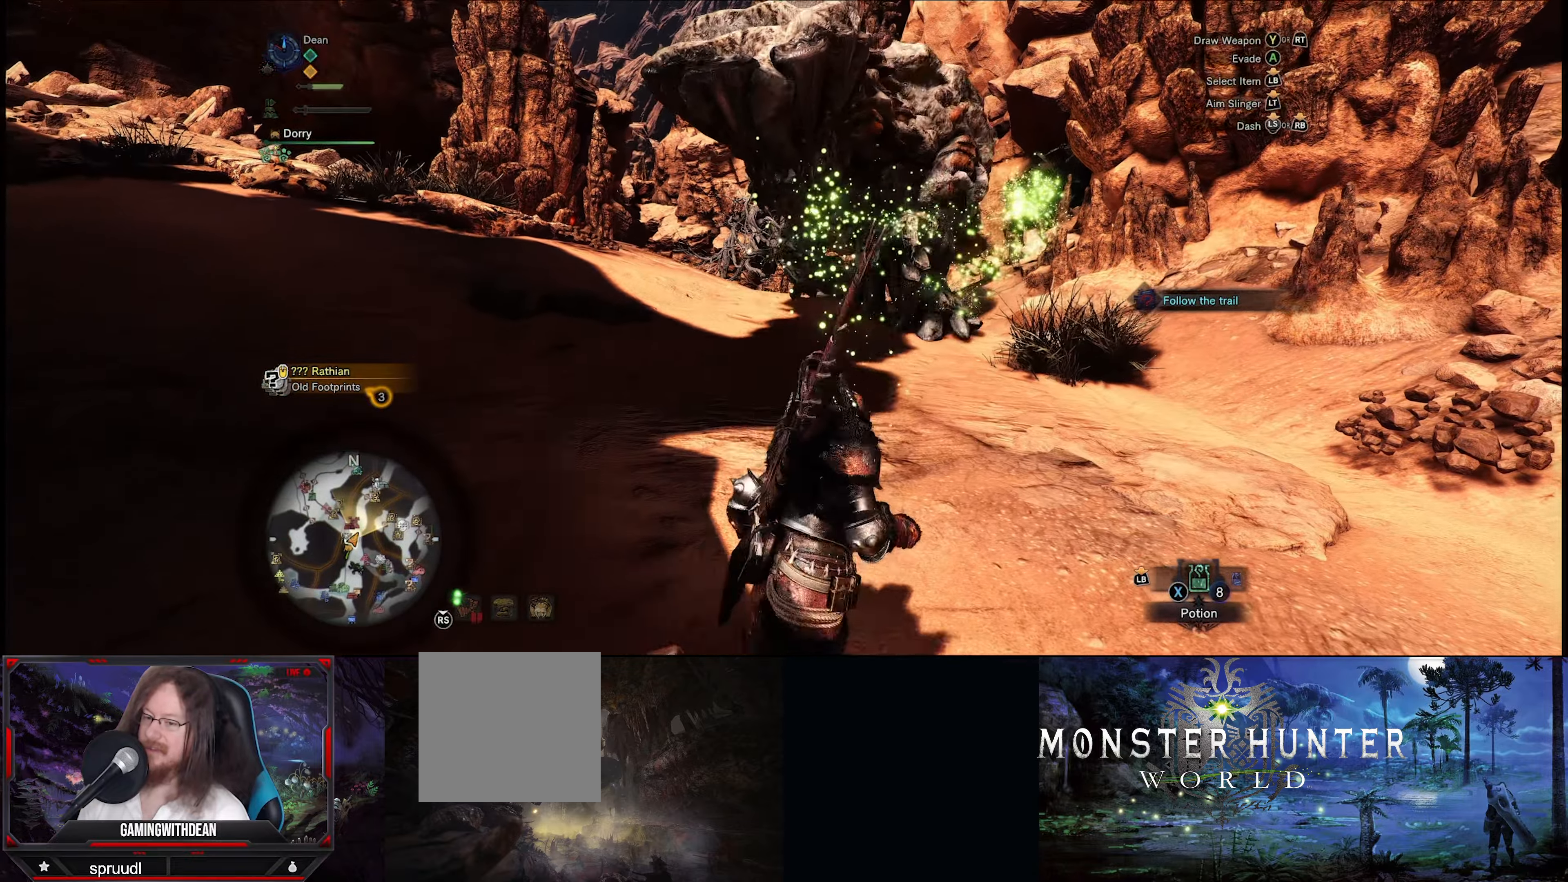
{"buttons": [], "left_stick": "center", "right_stick": "center", "events": []}
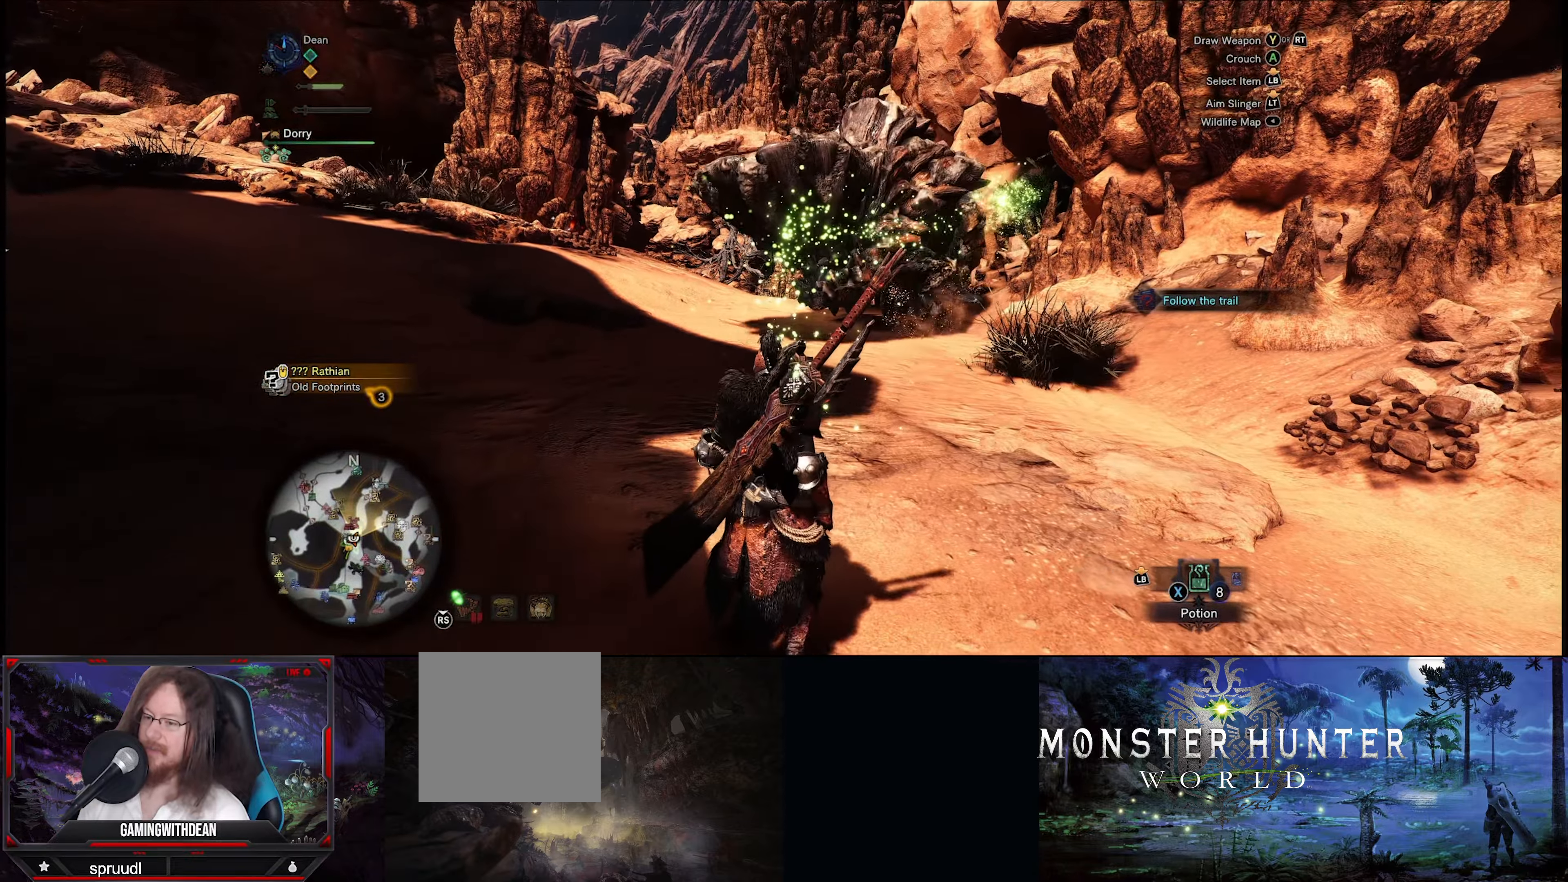
{"buttons": [], "left_stick": "center", "right_stick": "center", "events": []}
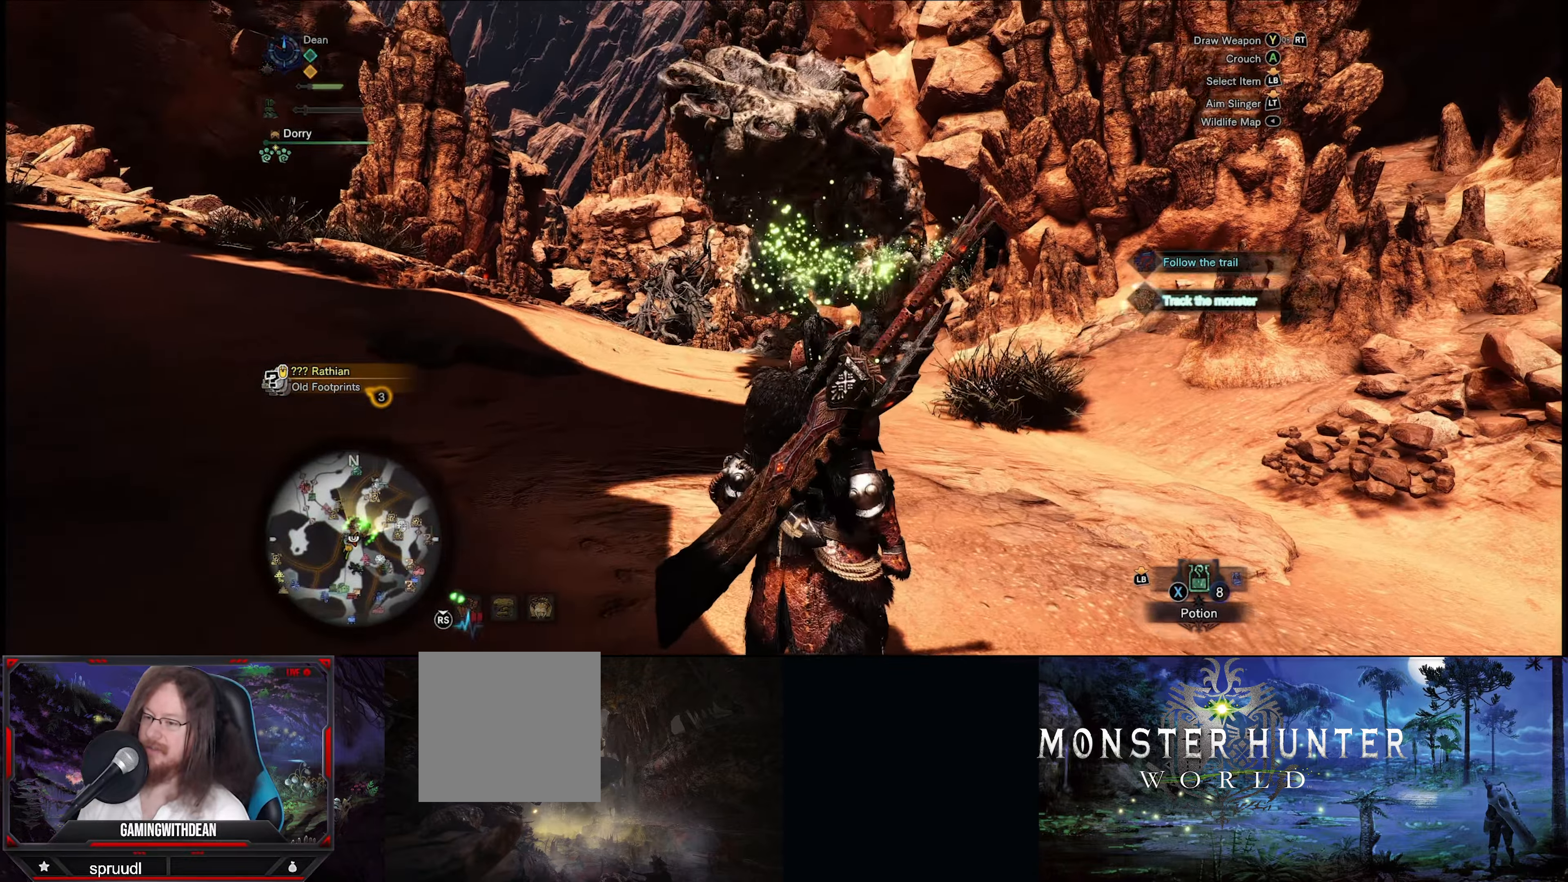
{"buttons": [], "left_stick": "up", "right_stick": "center", "events": [[334, "left_stick", "up"]]}
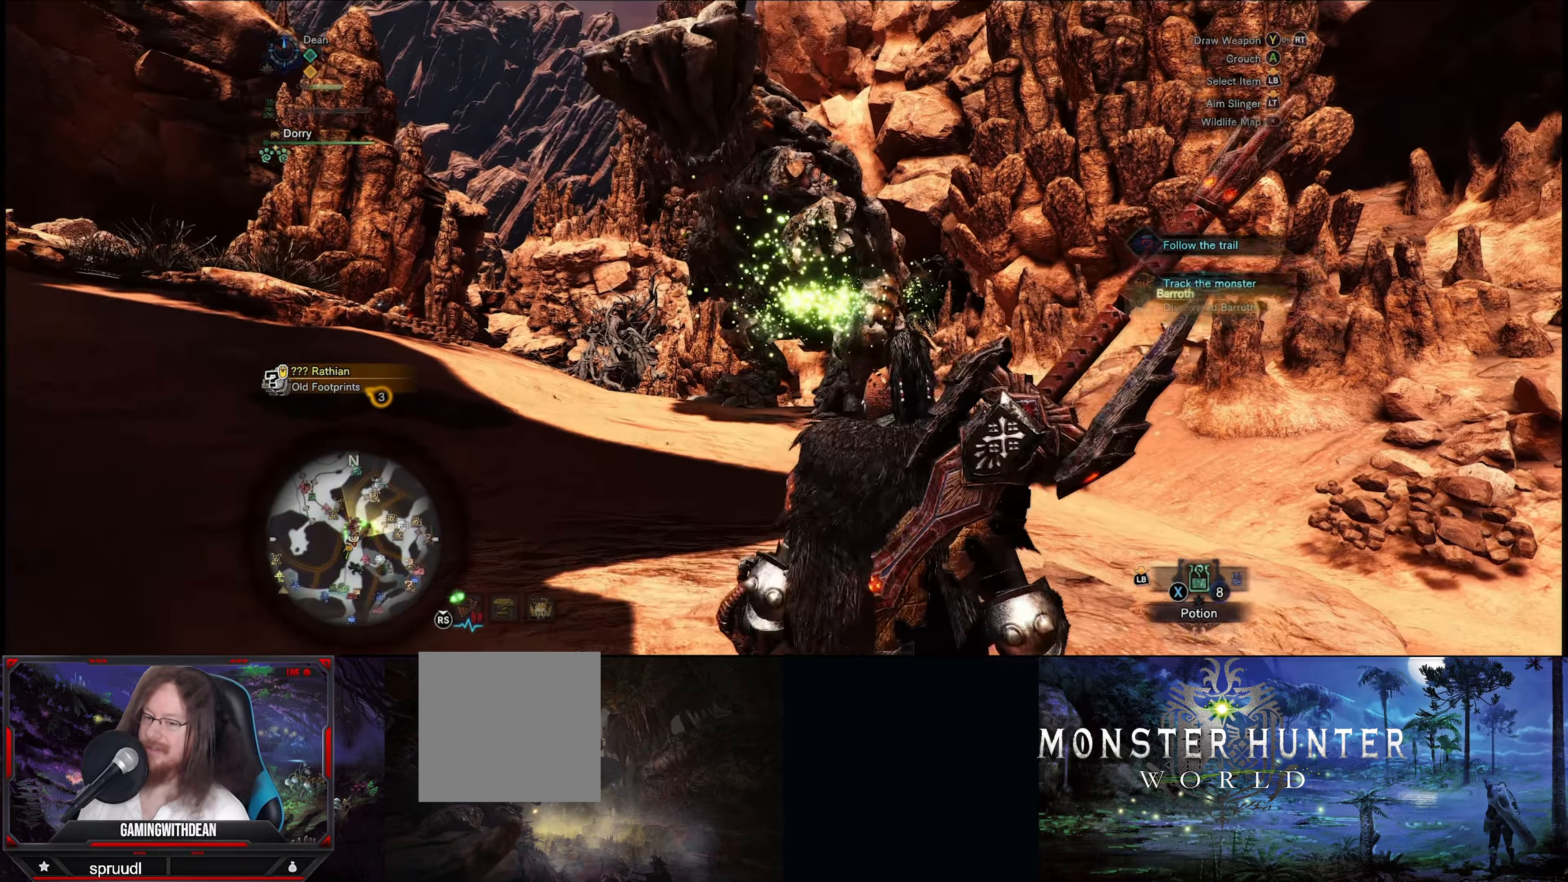
{"buttons": [], "left_stick": "up-left", "right_stick": "center", "events": [[100, "left_stick", "up-left"]]}
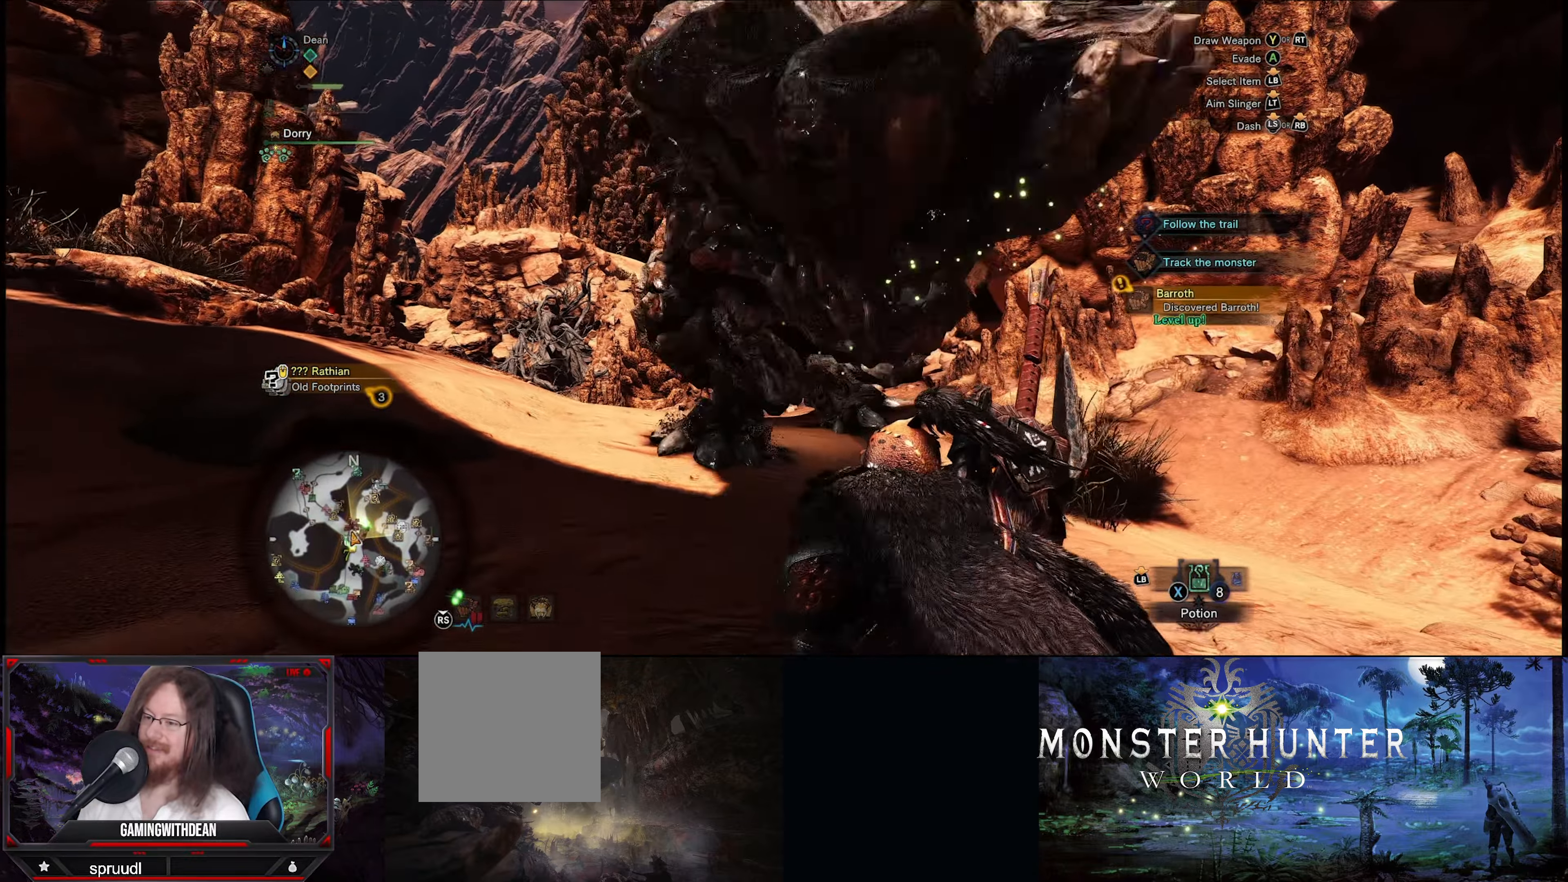
{"buttons": [], "left_stick": "left", "right_stick": "center", "events": [[134, "left_stick", "left"]]}
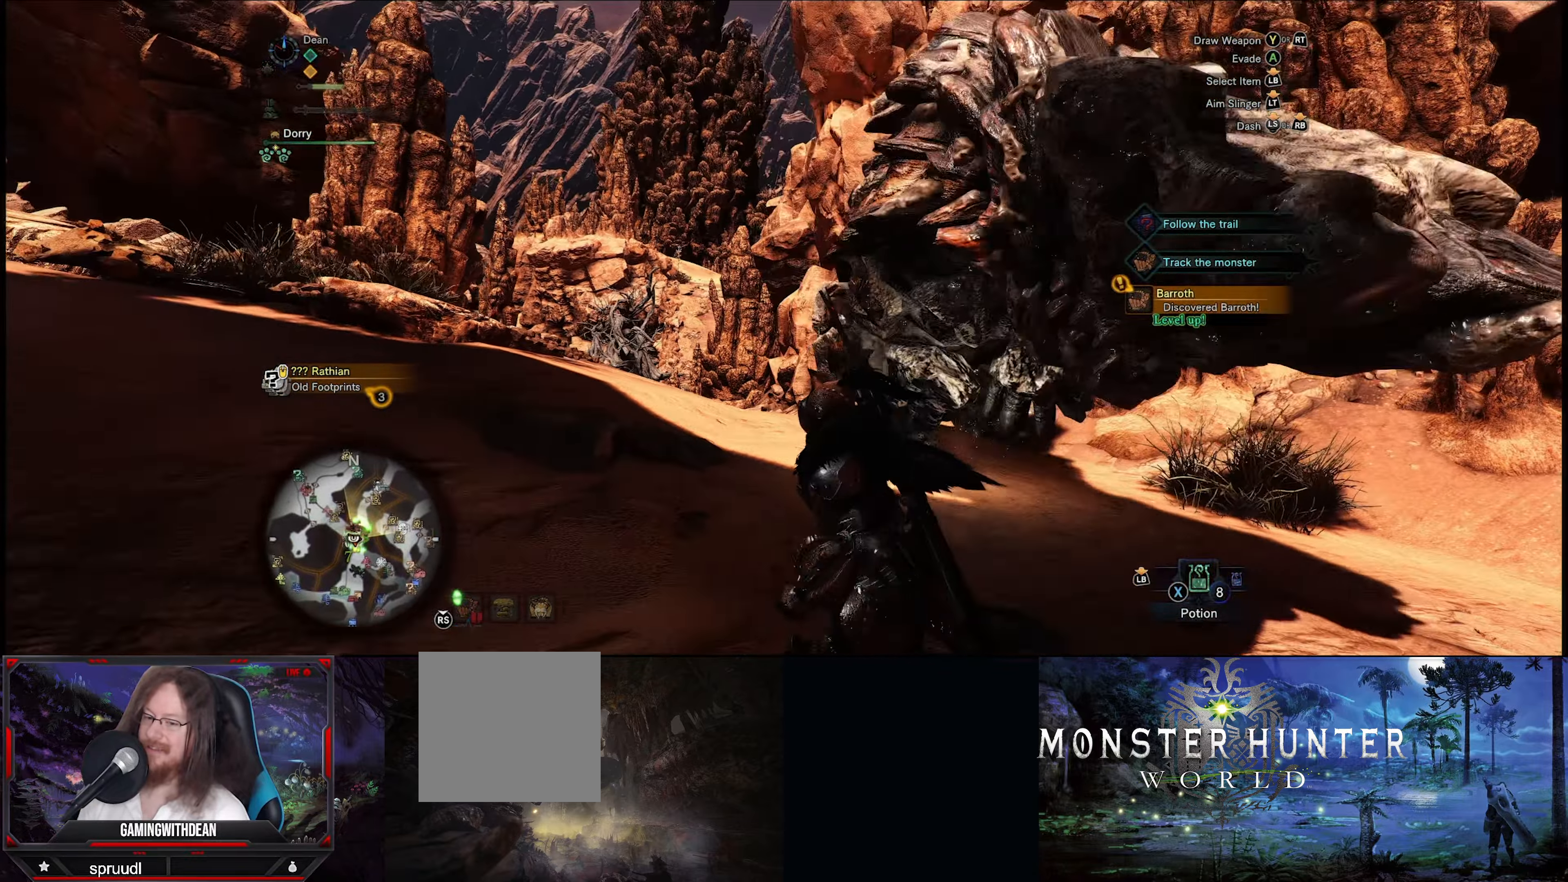
{"buttons": ["Y"], "left_stick": "up-right", "right_stick": "center", "events": [[66, "left_stick", "up-left"], [200, "left_stick", "up"], [266, "Y", "down"], [333, "Y", "up"], [333, "left_stick", "up-right"], [466, "Y", "down"]]}
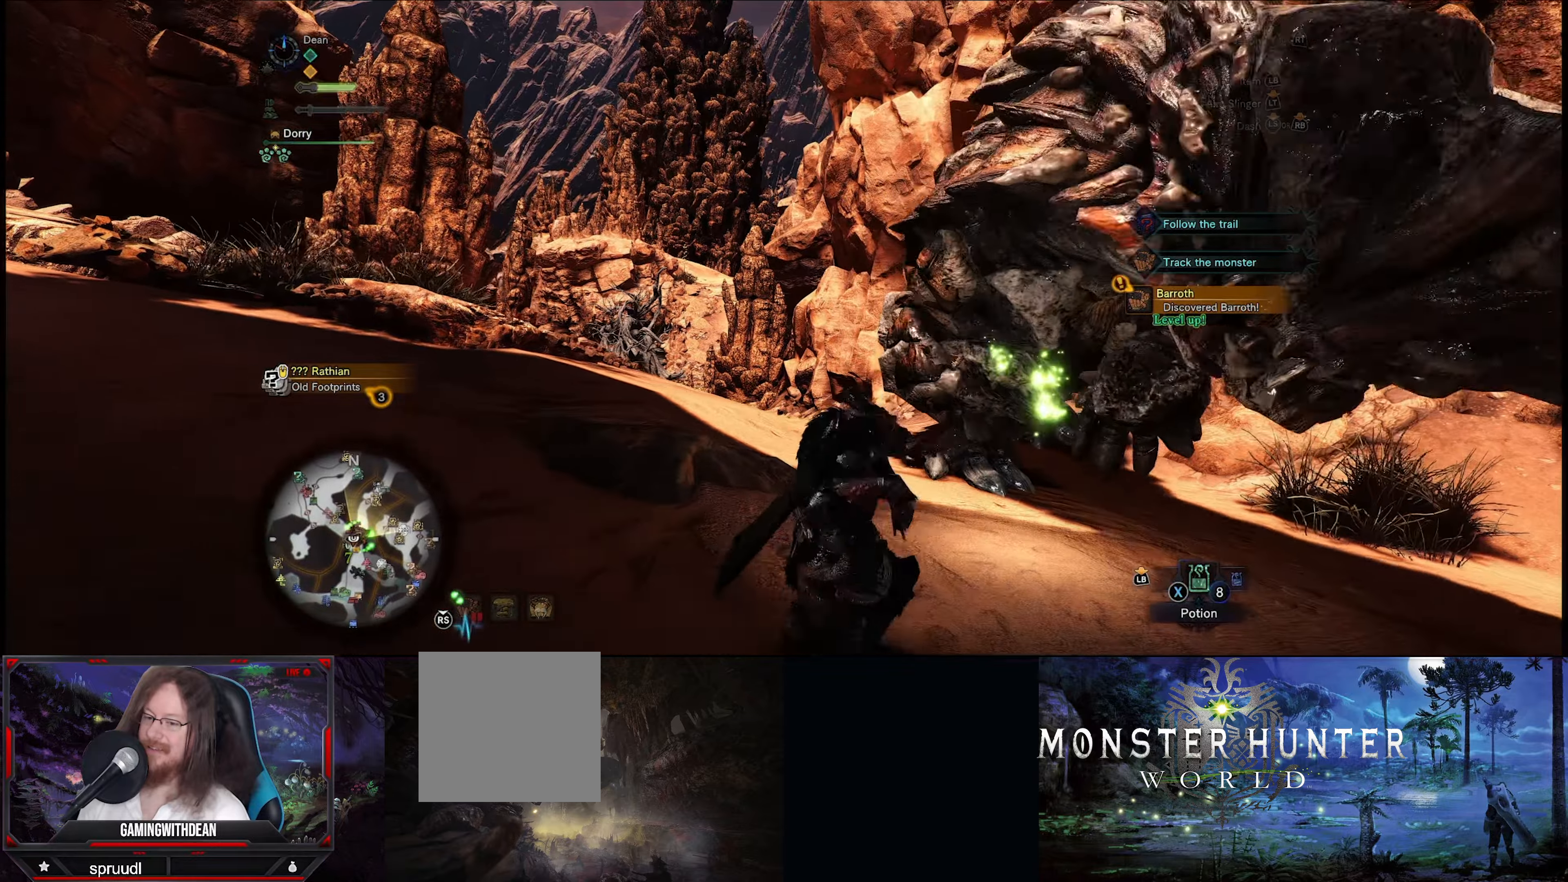
{"buttons": [], "left_stick": "center", "right_stick": "center", "events": [[83, "Y", "up"], [133, "Y", "down"], [233, "Y", "up"], [266, "Y", "down"], [366, "Y", "up"], [416, "Y", "down"], [433, "left_stick", "center"], [466, "Y", "up"]]}
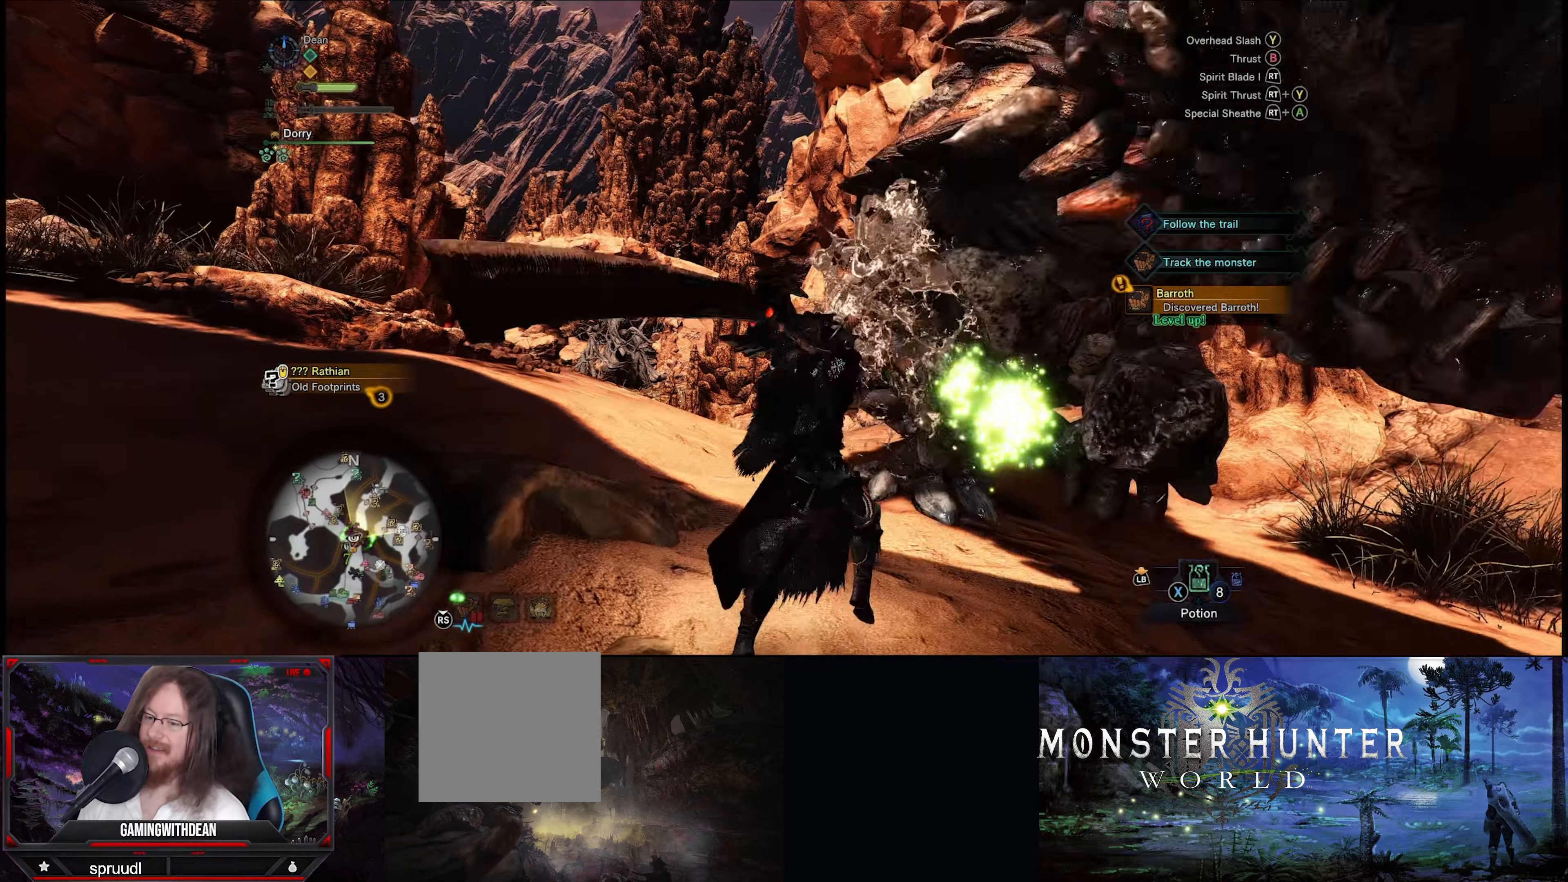
{"buttons": ["Y"], "left_stick": "up-right", "right_stick": "center", "events": [[33, "Y", "down"], [100, "Y", "up"], [166, "Y", "down"], [250, "Y", "up"], [300, "Y", "down"], [400, "Y", "up"], [466, "Y", "down"], [466, "left_stick", "up-right"]]}
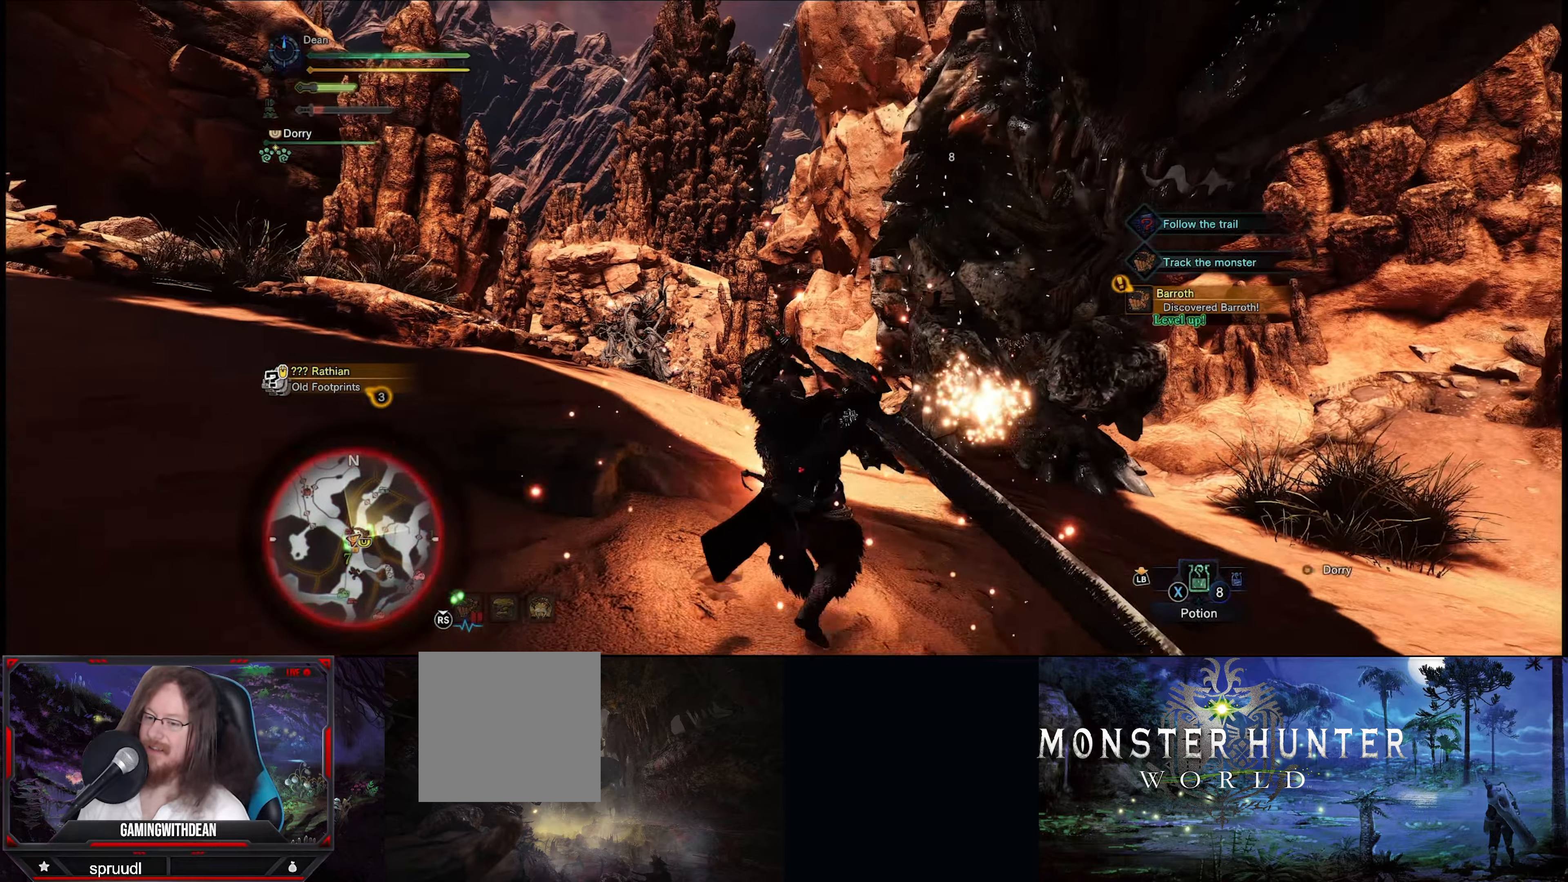
{"buttons": [], "left_stick": "up-right", "right_stick": "down-right", "events": [[66, "Y", "up"], [100, "Y", "down"], [200, "Y", "up"], [466, "right_stick", "down-right"]]}
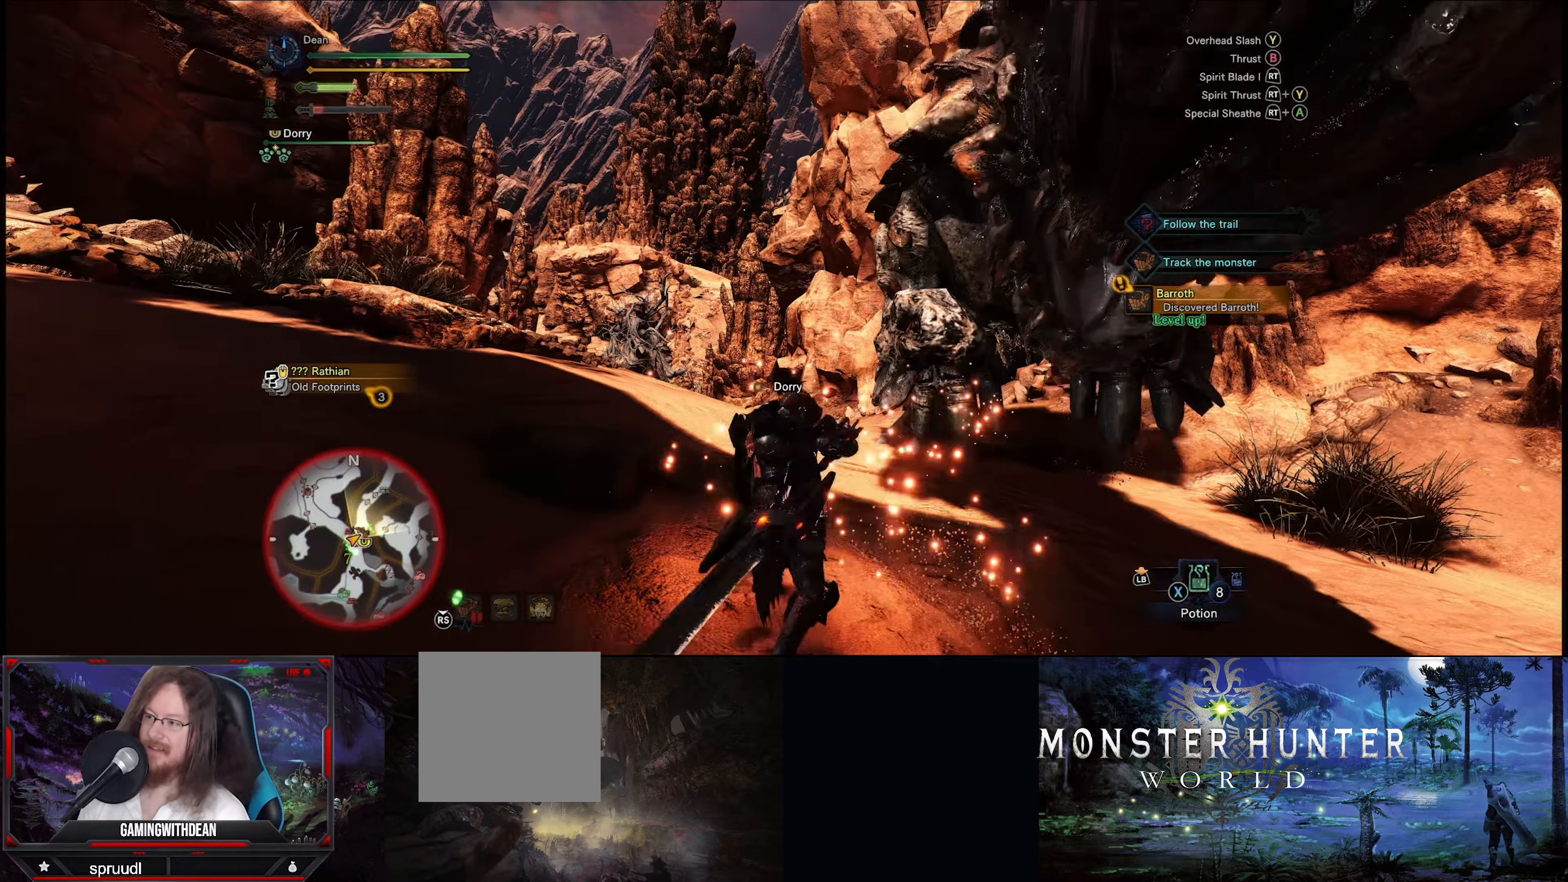
{"buttons": ["Y"], "left_stick": "up", "right_stick": "center", "events": [[50, "left_stick", "up"], [200, "right_stick", "center"], [466, "Y", "down"]]}
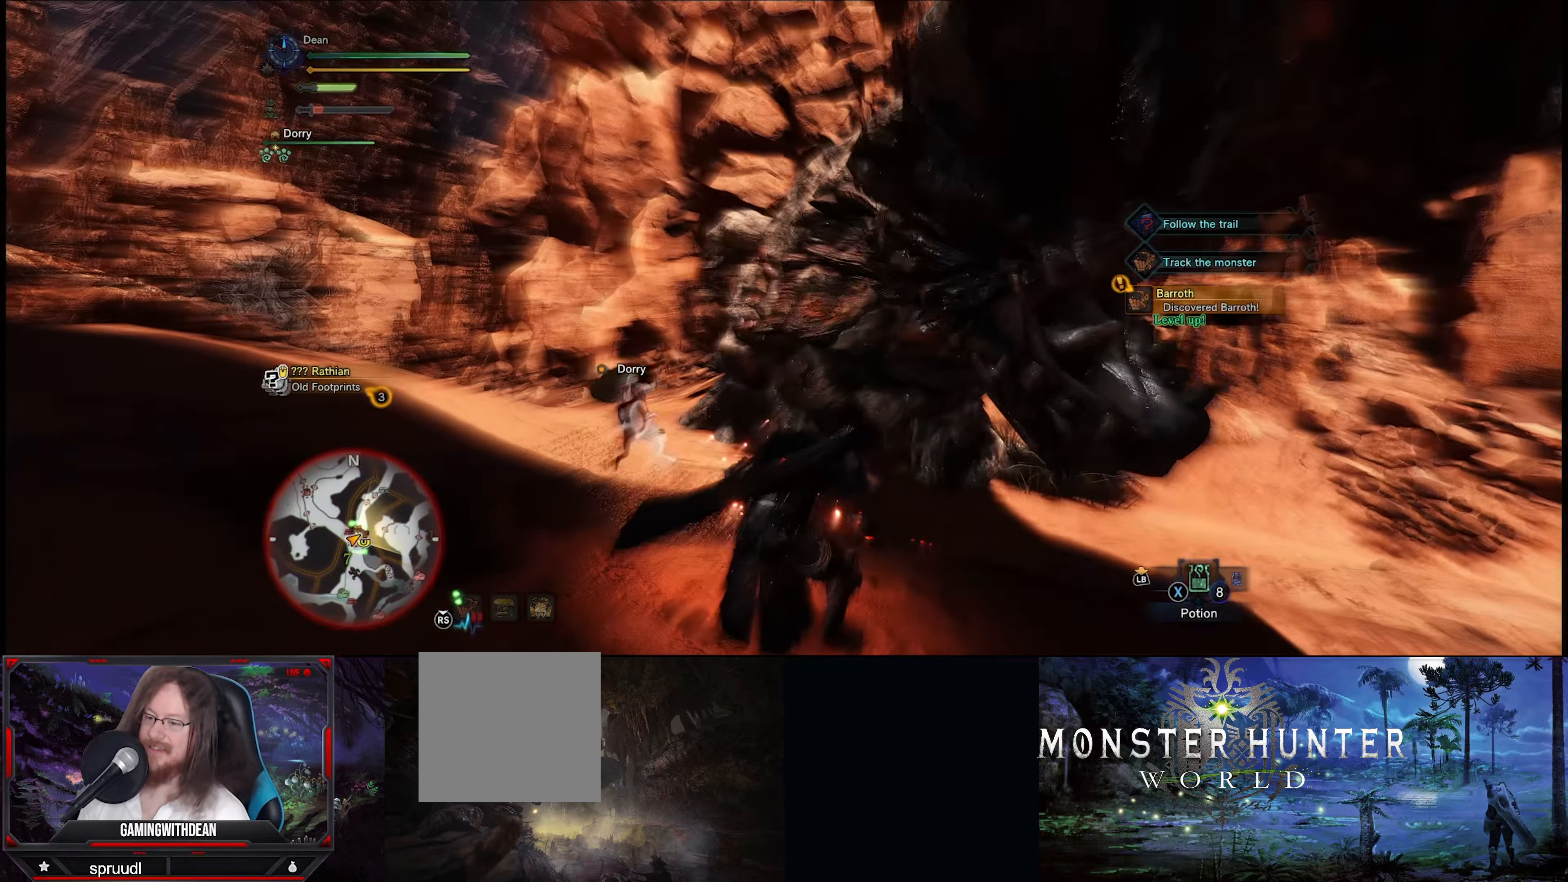
{"buttons": [], "left_stick": "center", "right_stick": "center", "events": [[66, "Y", "up"], [133, "Y", "down"], [233, "Y", "up"], [450, "left_stick", "center"]]}
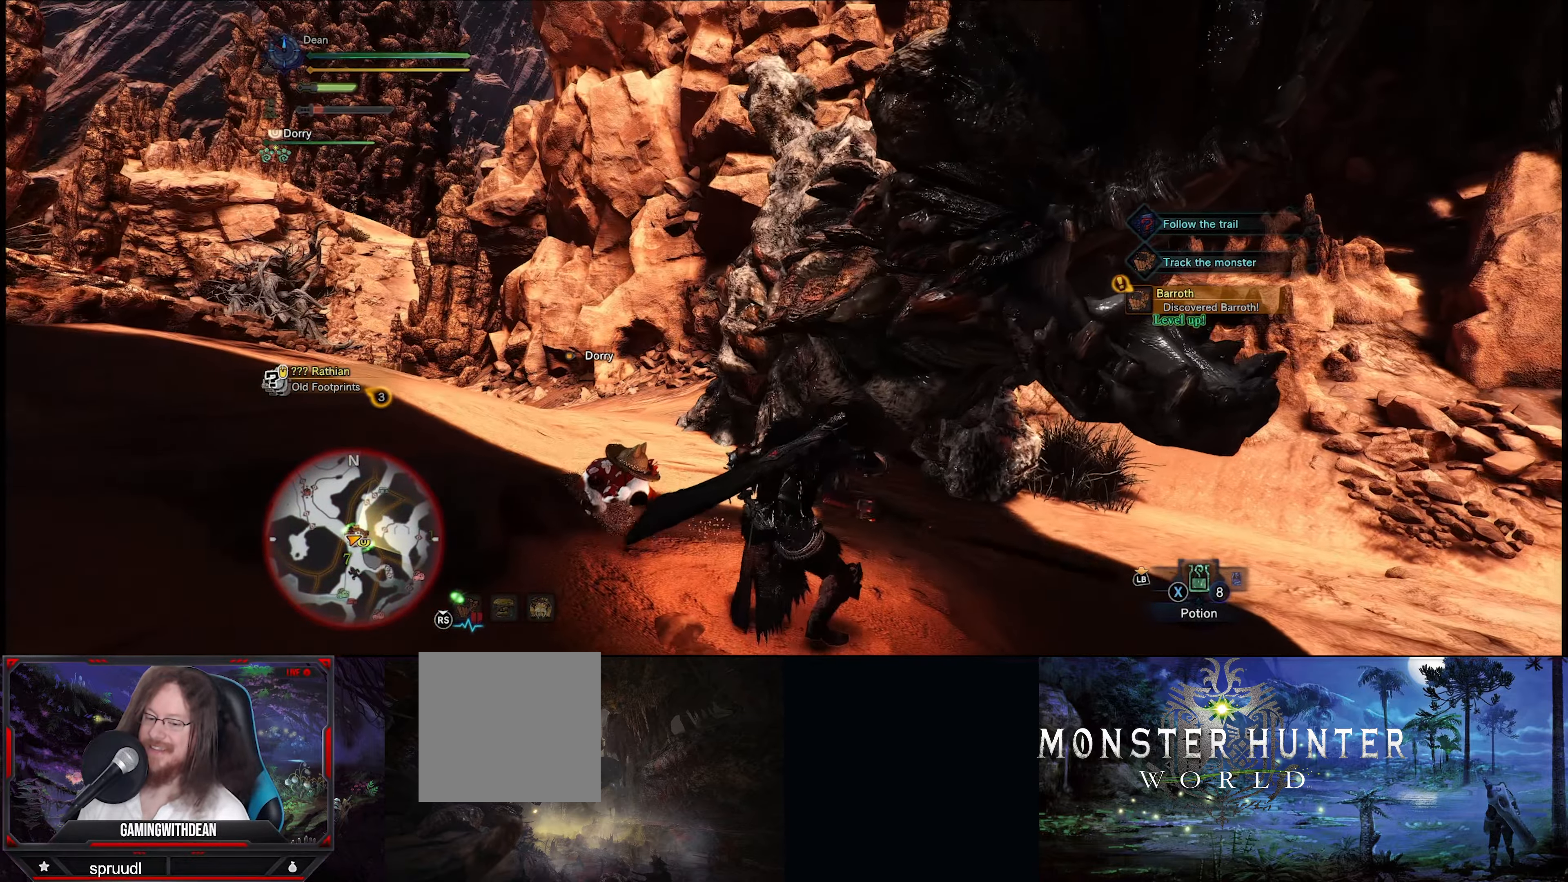
{"buttons": [], "left_stick": "left", "right_stick": "down-right", "events": [[16, "left_stick", "left"], [100, "right_stick", "right"], [216, "right_stick", "down-right"]]}
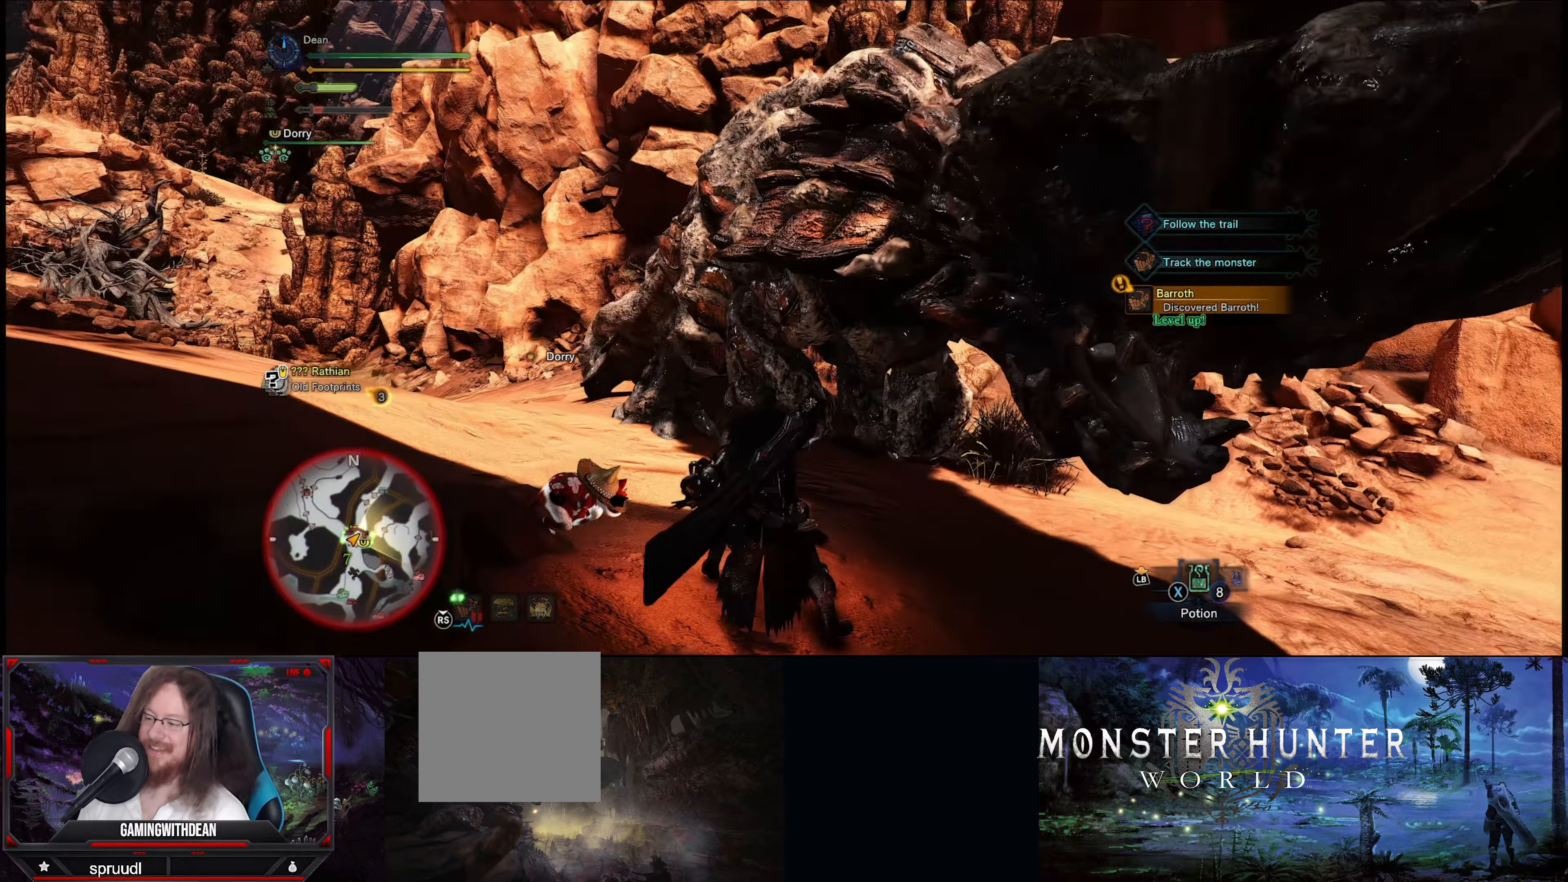
{"buttons": [], "left_stick": "left", "right_stick": "center", "events": [[166, "right_stick", "center"]]}
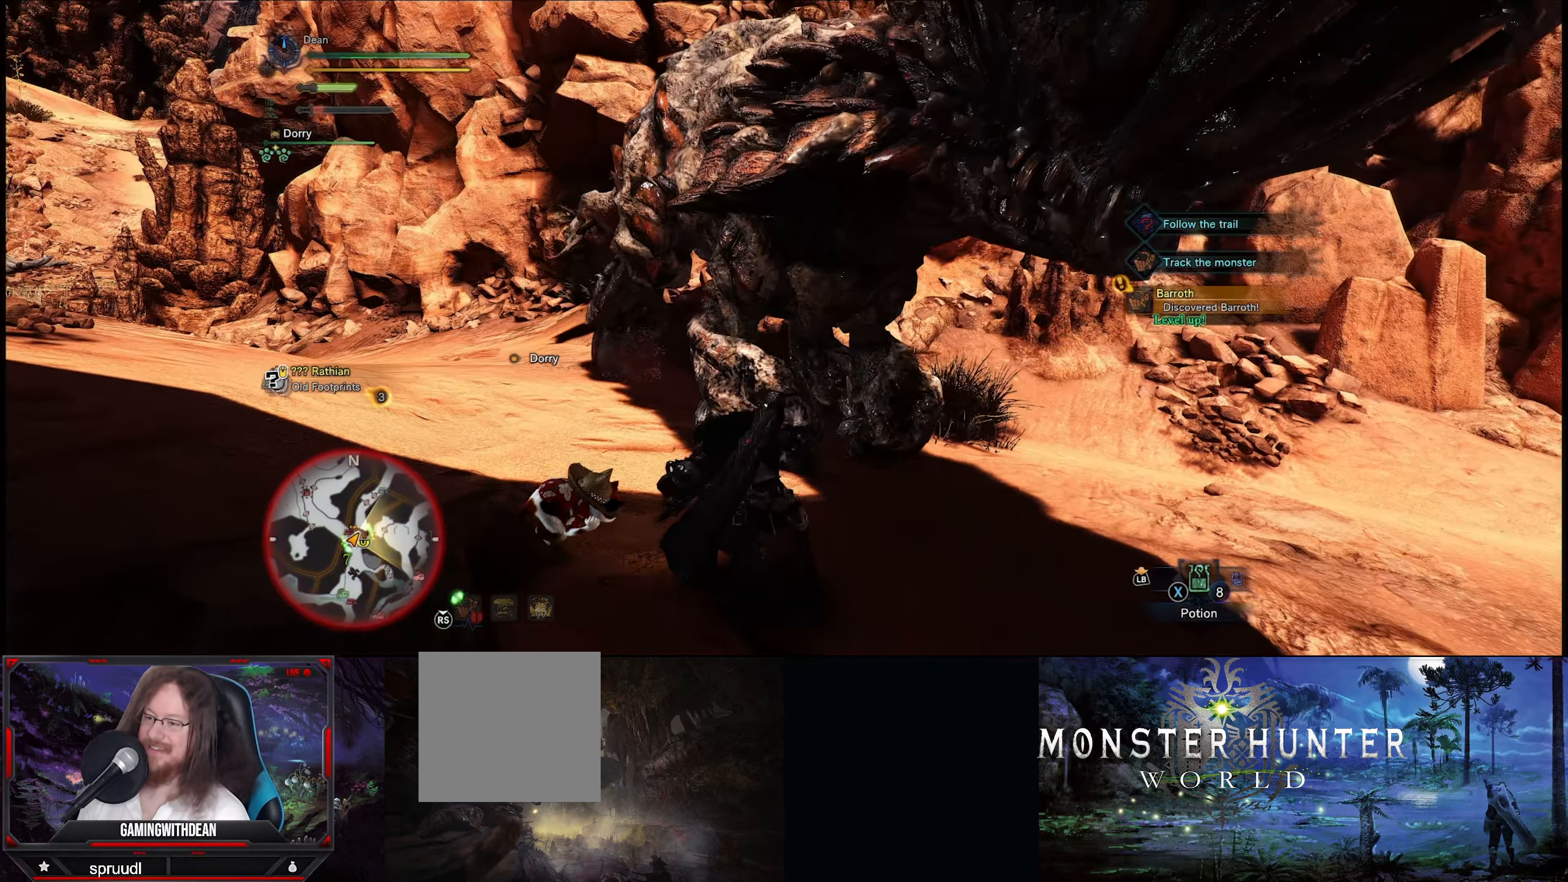
{"buttons": [], "left_stick": "left", "right_stick": "center", "events": [[33, "right_stick", "right"], [233, "right_stick", "center"]]}
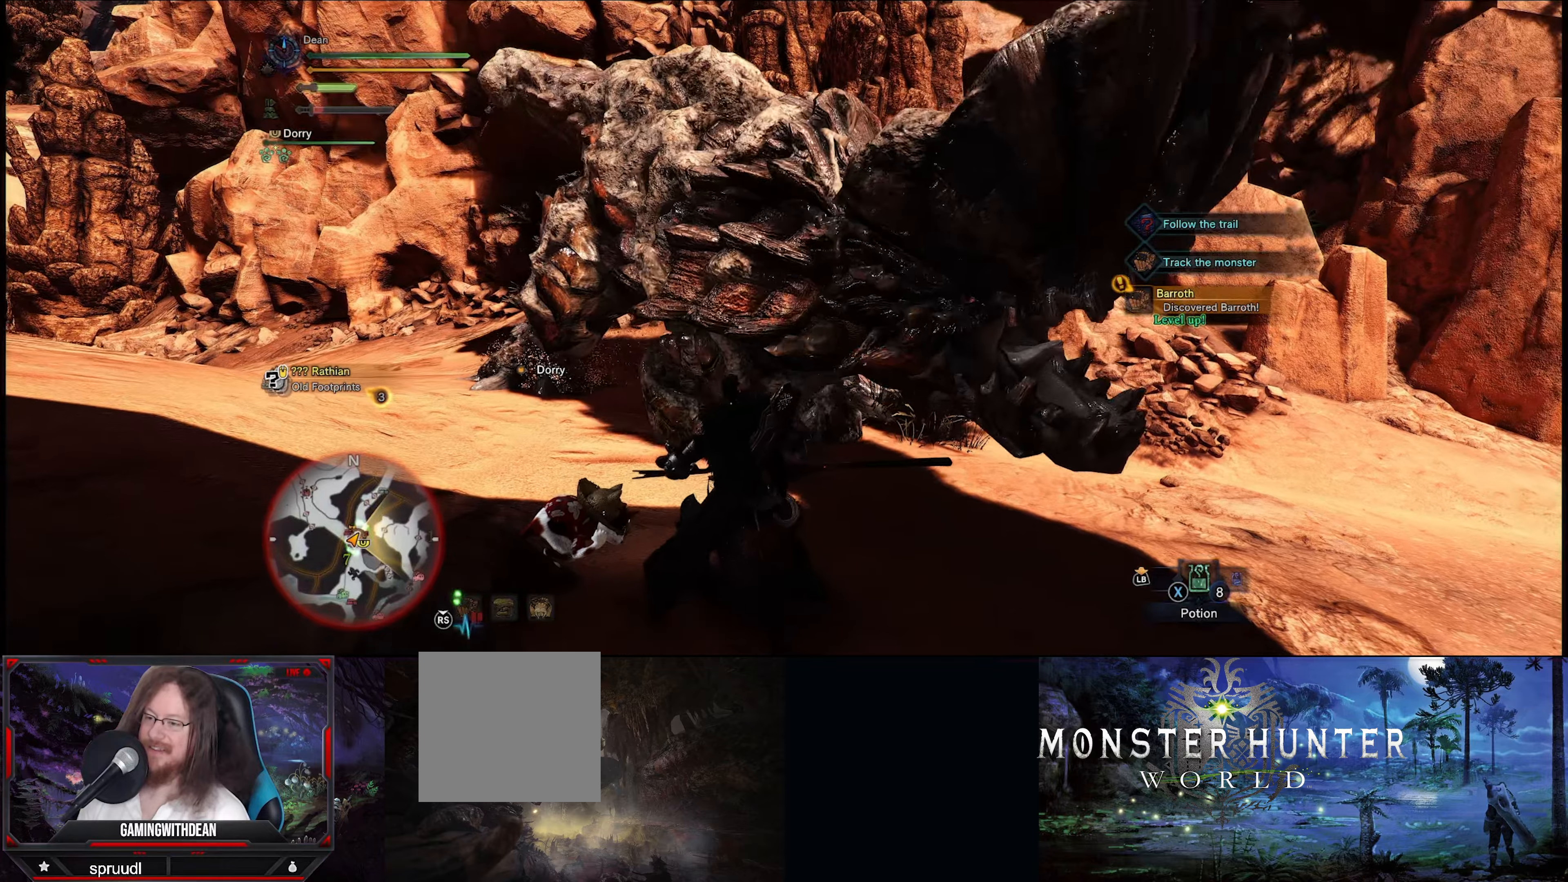
{"buttons": [], "left_stick": "left", "right_stick": "center", "events": []}
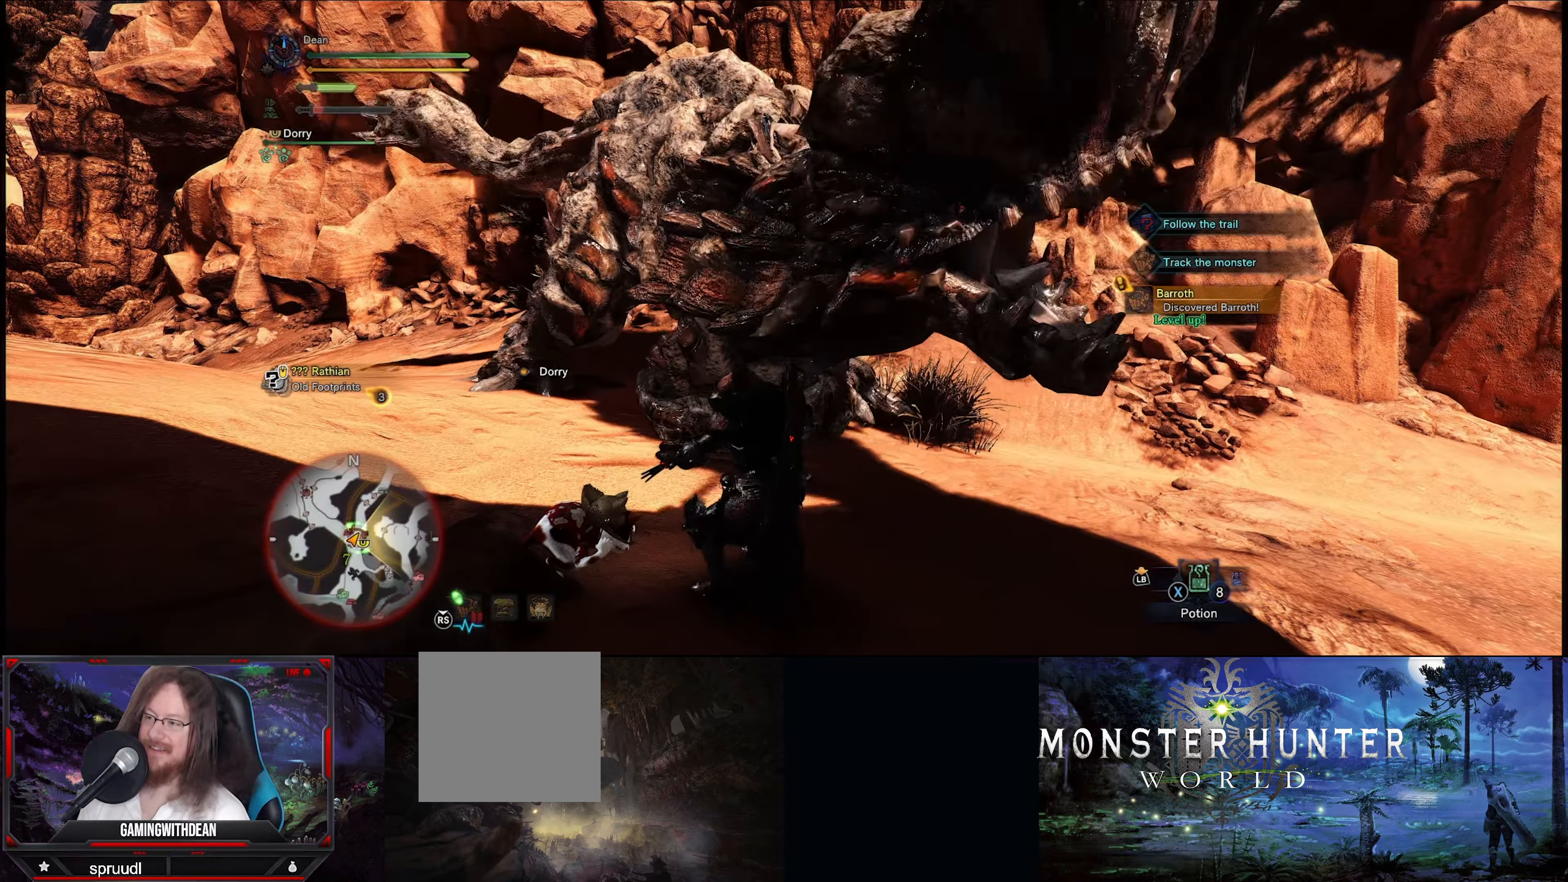
{"buttons": [], "left_stick": "left", "right_stick": "center", "events": []}
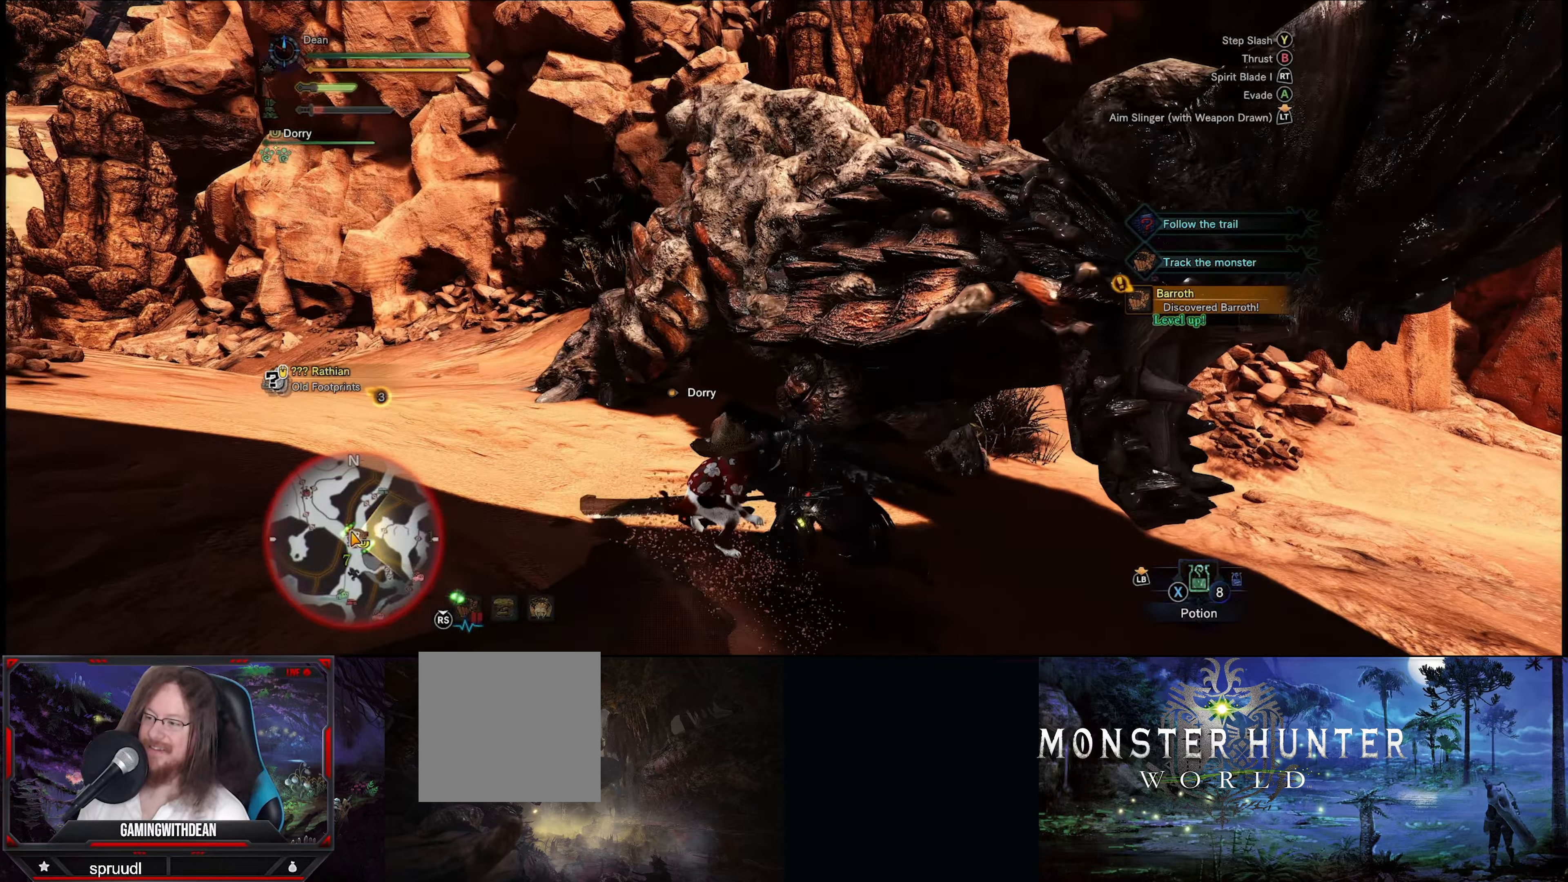
{"buttons": [], "left_stick": "up", "right_stick": "center", "events": [[267, "right_stick", "right"], [333, "left_stick", "up-left"], [433, "right_stick", "center"], [467, "left_stick", "up"]]}
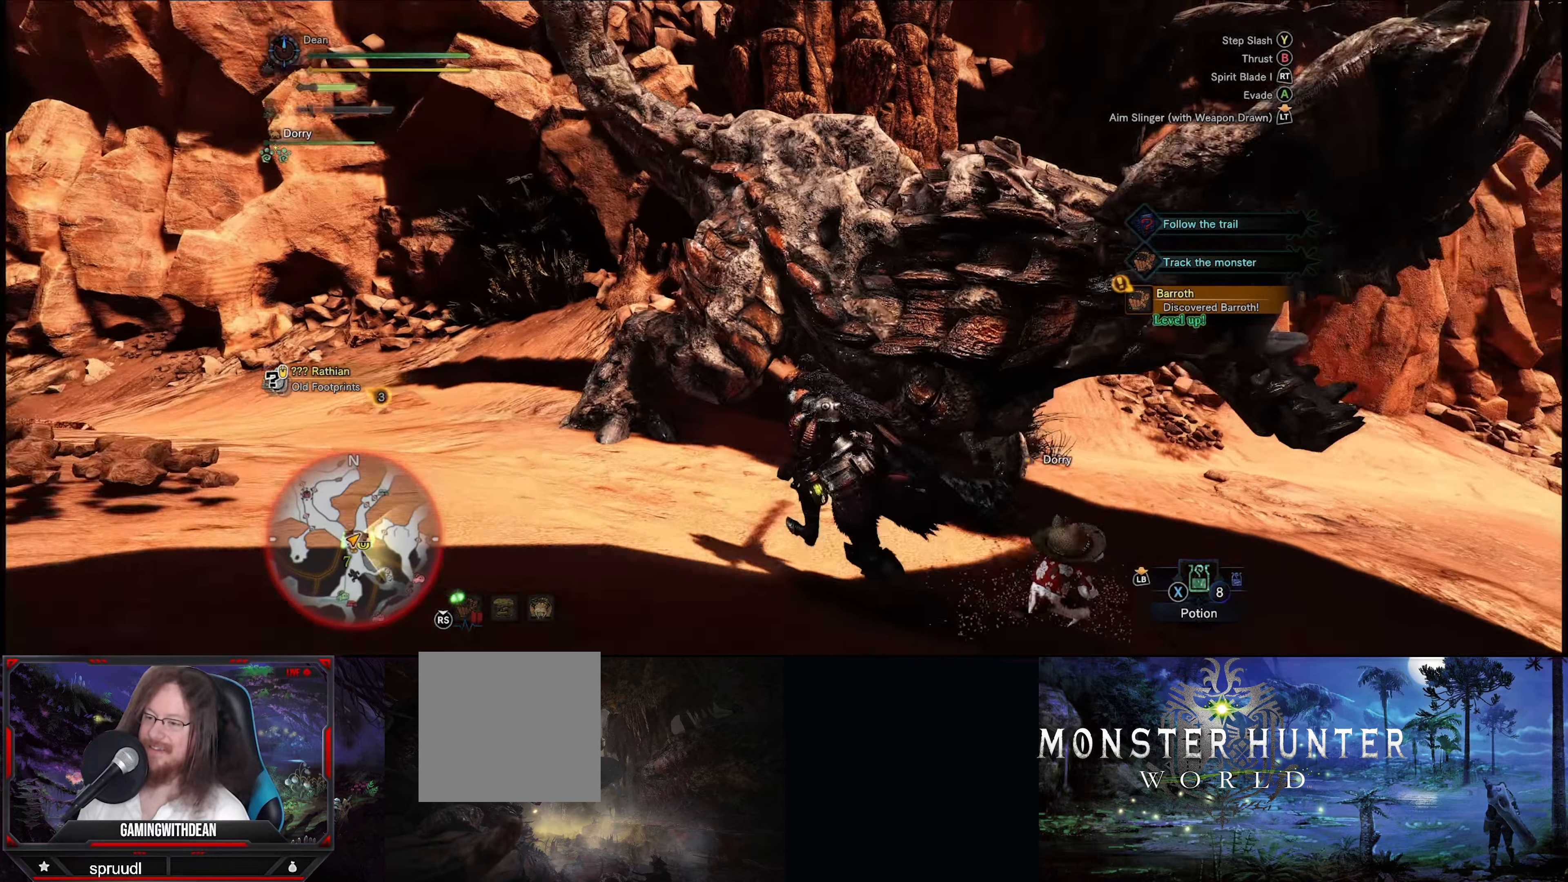
{"buttons": [], "left_stick": "up", "right_stick": "center", "events": [[17, "Y", "down"], [133, "Y", "up"]]}
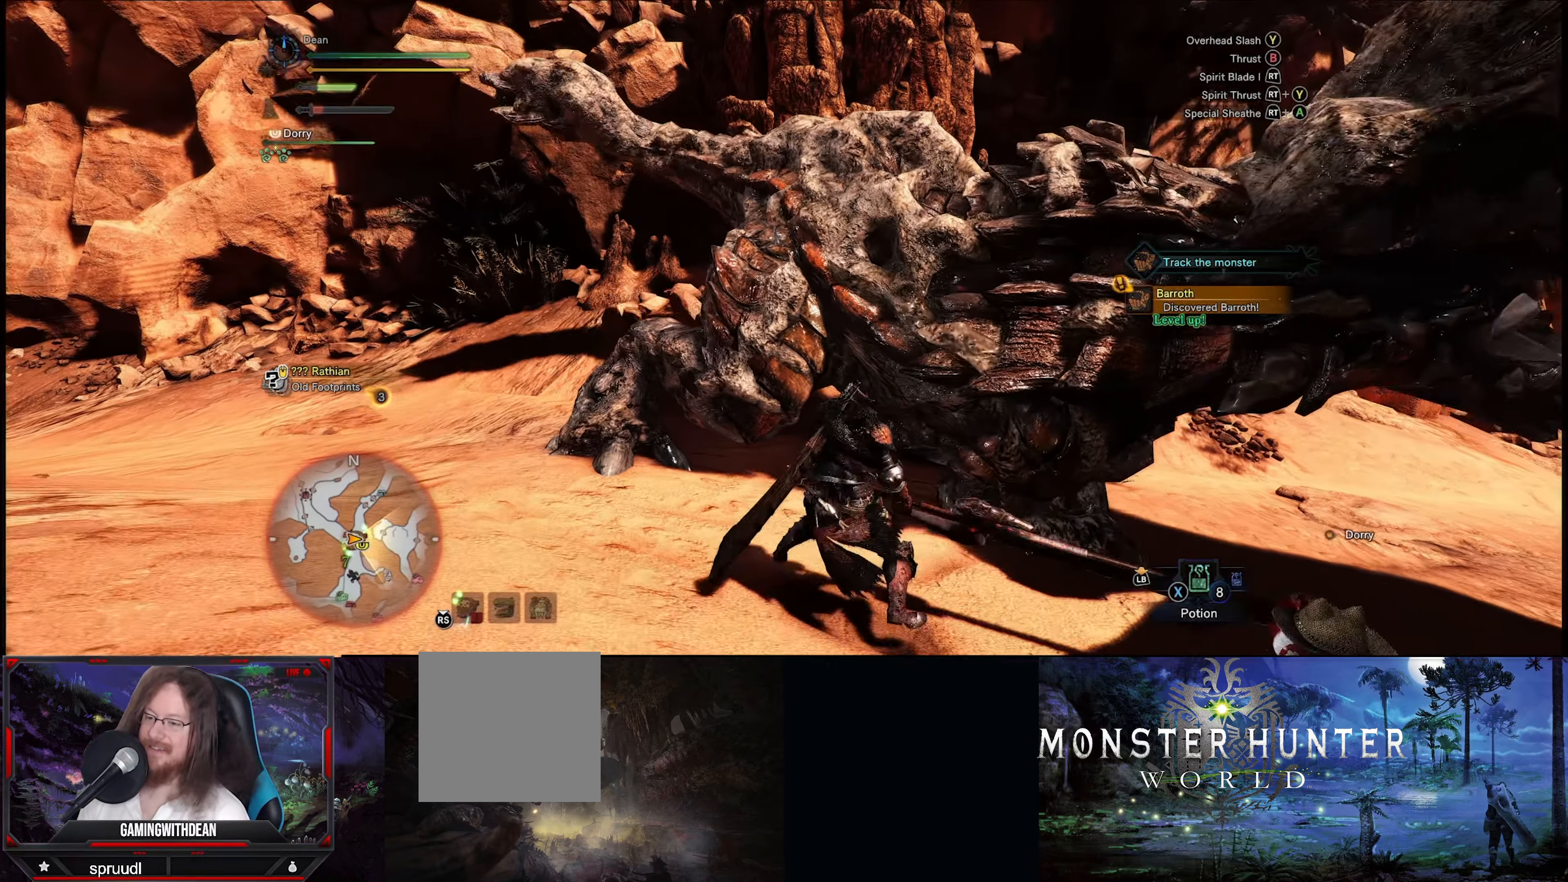
{"buttons": [], "left_stick": "center", "right_stick": "center", "events": [[33, "left_stick", "up-right"], [300, "left_stick", "center"]]}
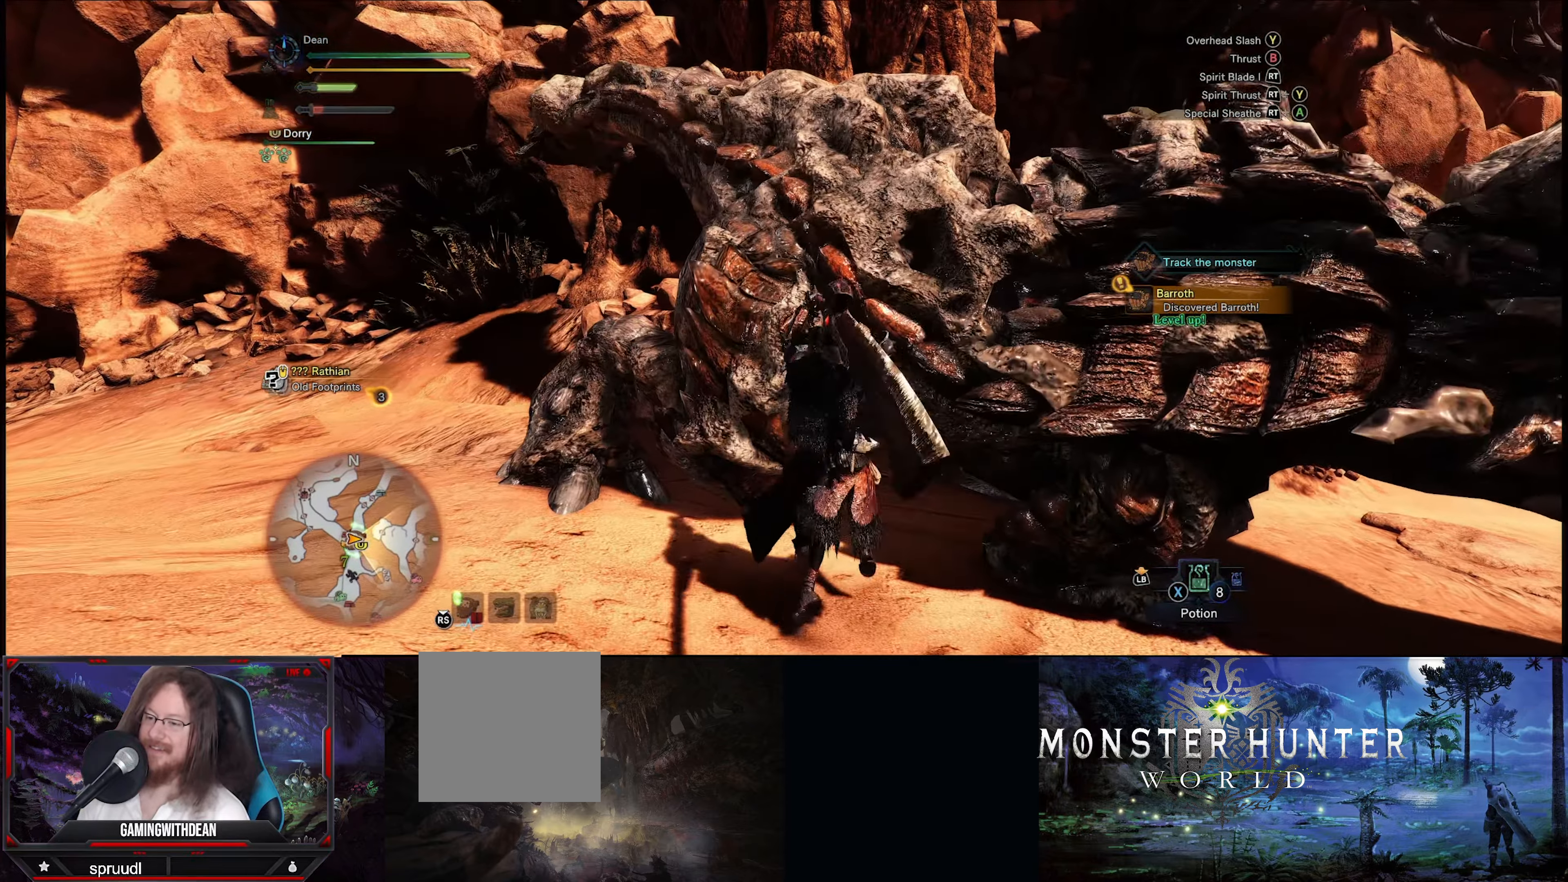
{"buttons": ["Y"], "left_stick": "center", "right_stick": "center", "events": [[133, "Y", "down"], [233, "Y", "up"], [300, "Y", "down"], [400, "Y", "up"], [500, "Y", "down"]]}
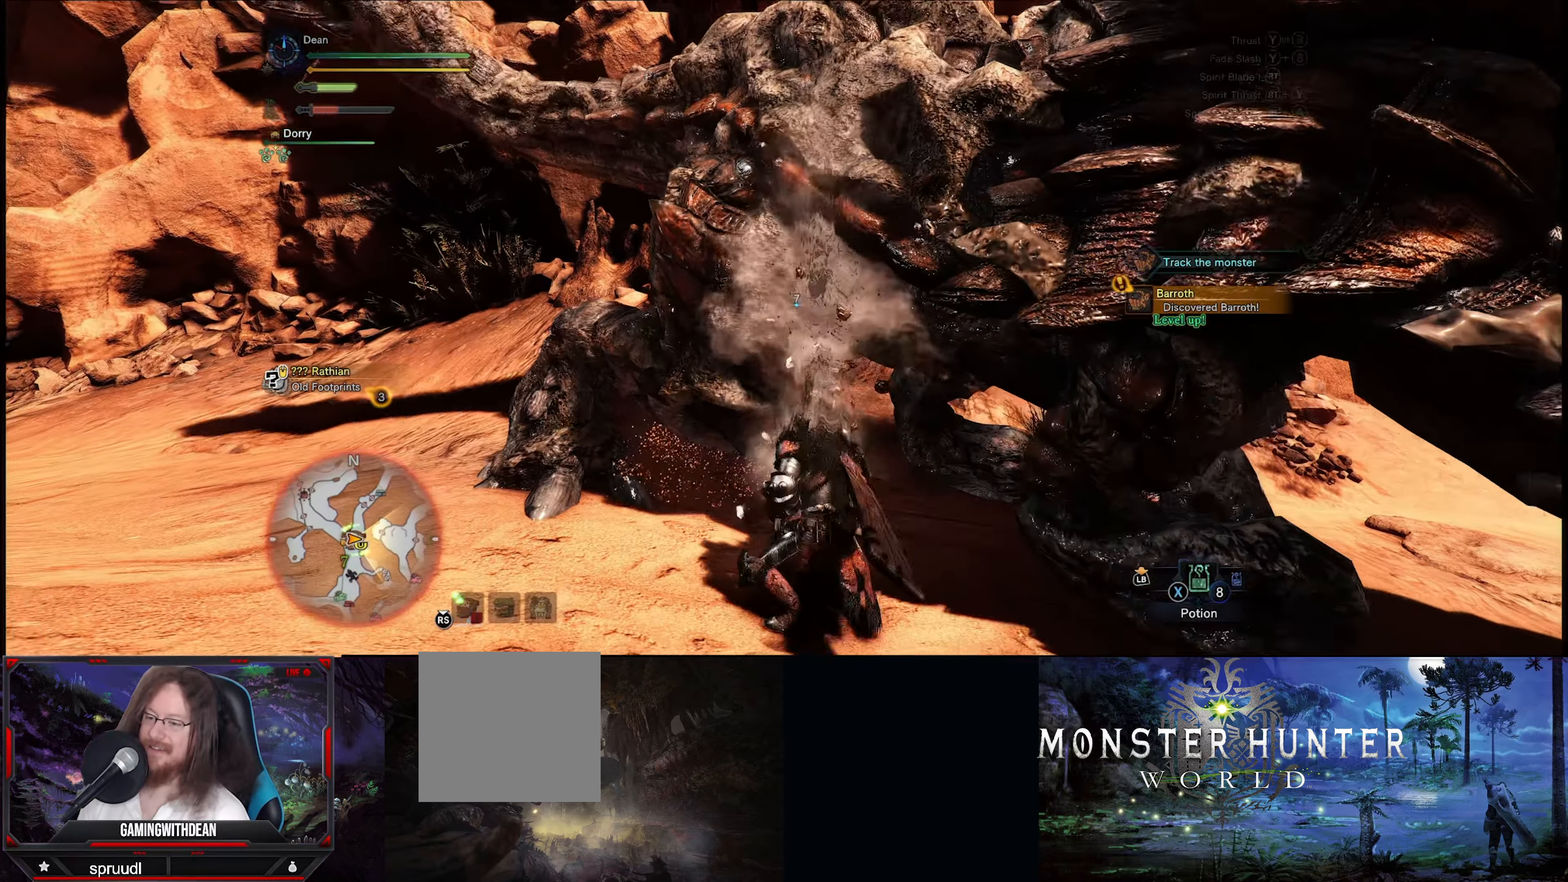
{"buttons": [], "left_stick": "center", "right_stick": "center", "events": [[100, "Y", "up"]]}